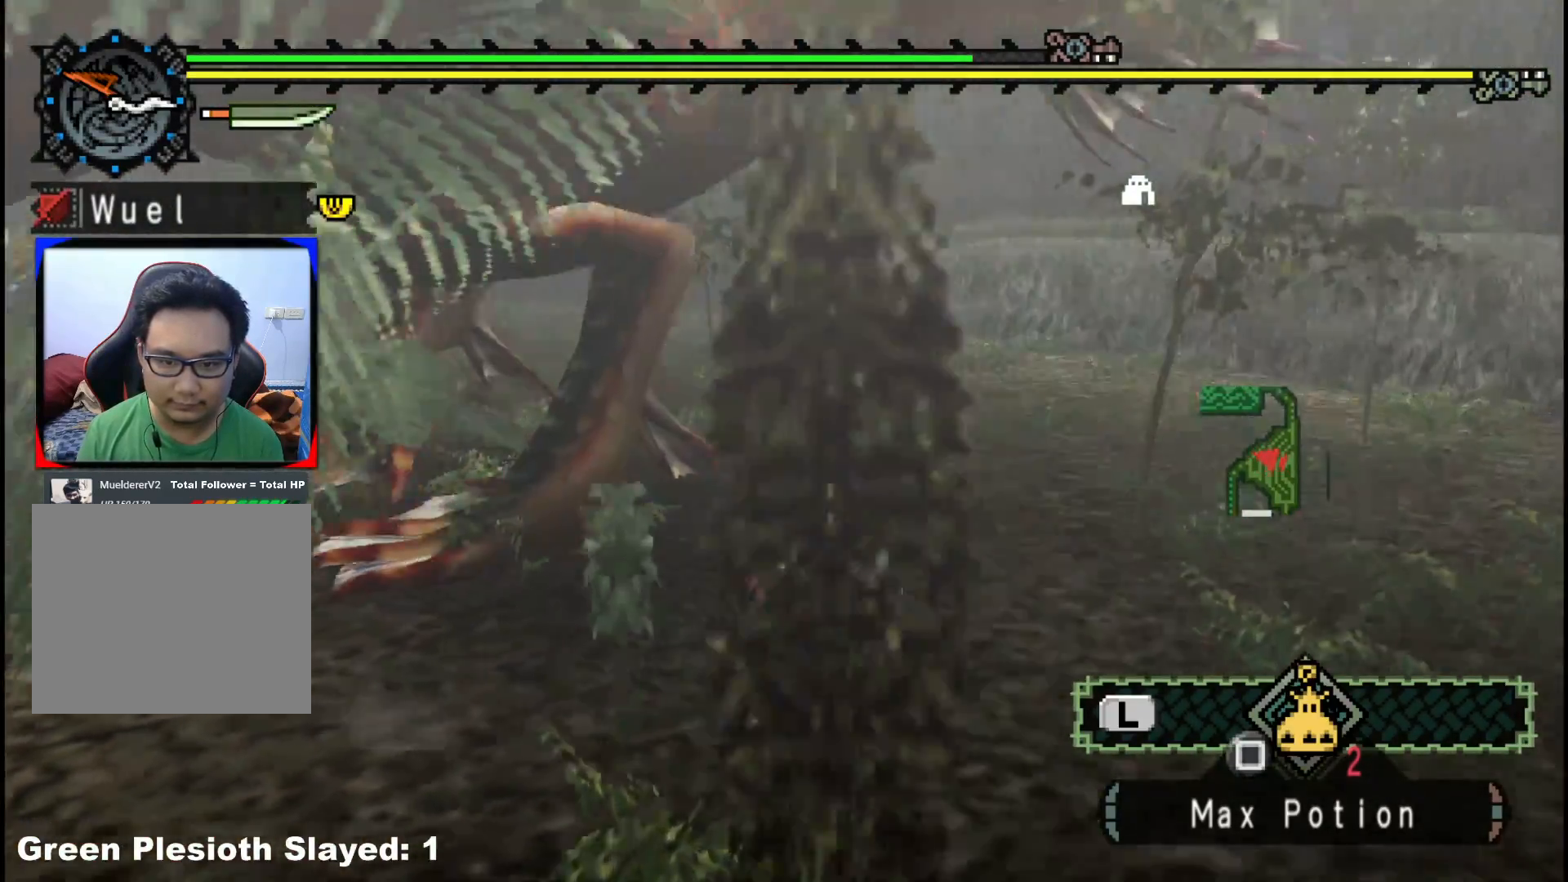
Gameplay with a controller (Xbox layout); each line is a JSON object with the inputs held at the frame after it (dt_ms = milliseconds from this image to that frame). "events" lists button and stick changes between this image and that frame as [ms after this image, input, new state], when the widget could be followed in between. Not read: L2 L3 R3 Y.
{"dt_ms": 500, "buttons": [], "left_stick": "right", "right_stick": "center", "events": [[133, "right_stick", "center"], [233, "right_stick", "left"], [417, "right_stick", "center"]]}
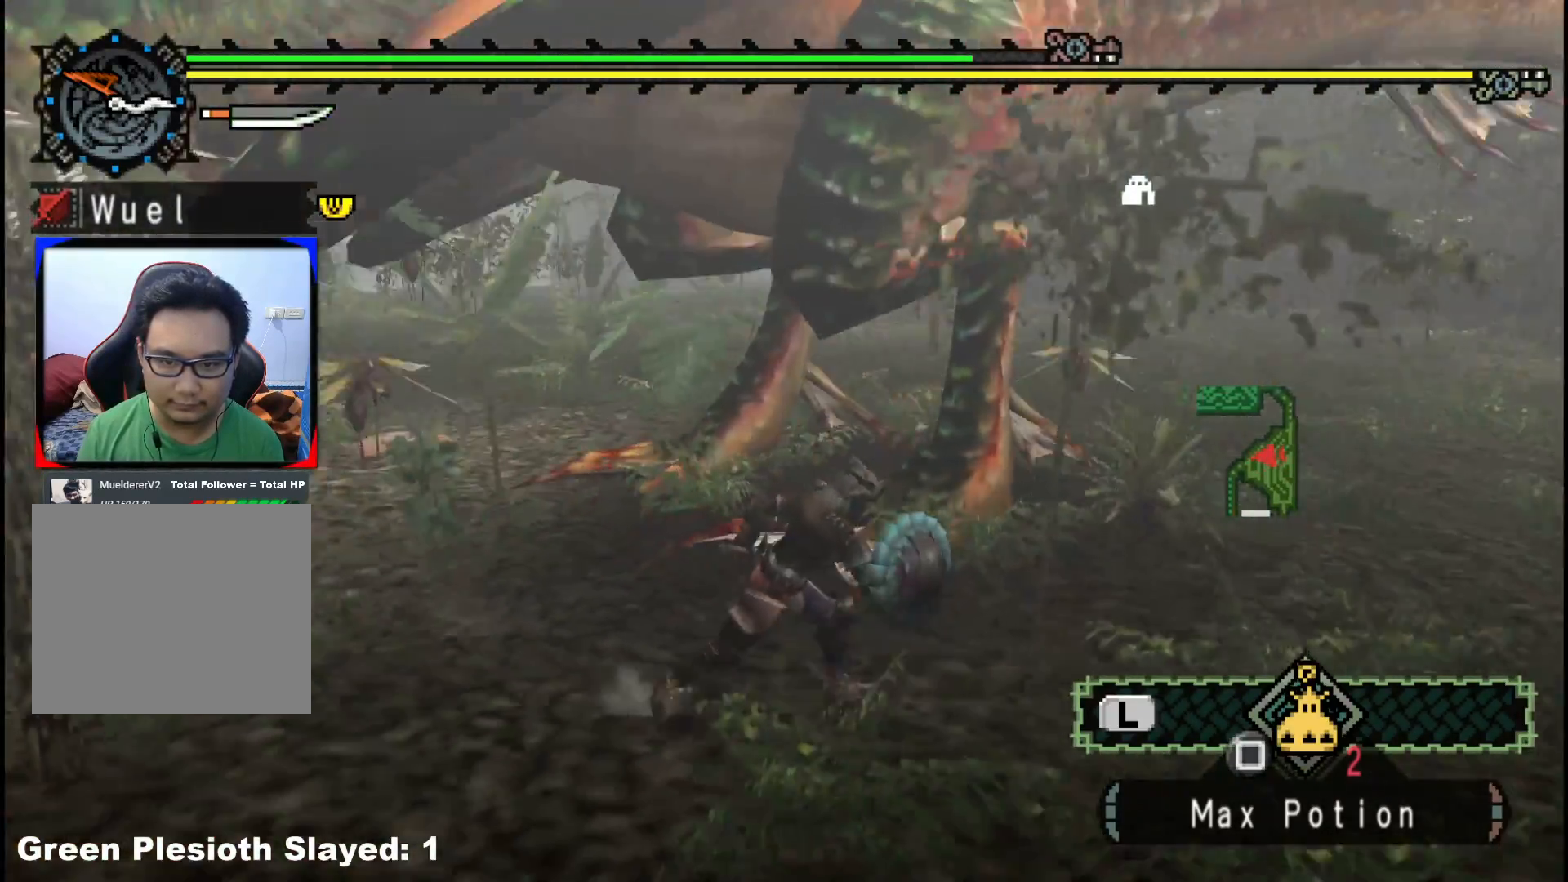
{"dt_ms": 500, "buttons": [], "left_stick": "right", "right_stick": "left", "events": [[400, "right_stick", "left"]]}
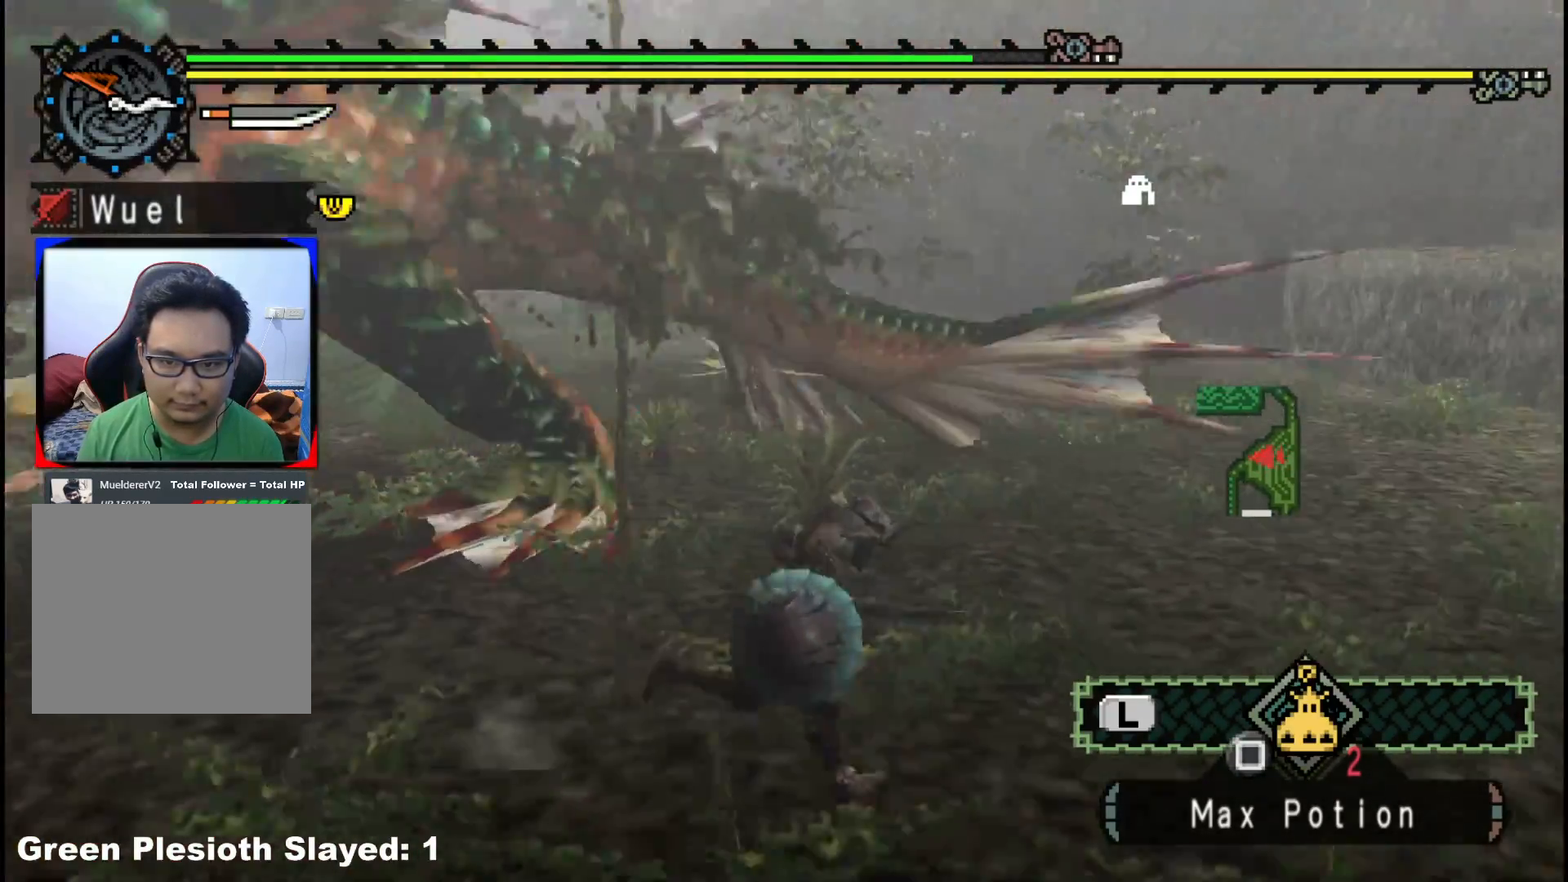
{"dt_ms": 500, "buttons": [], "left_stick": "right", "right_stick": "center", "events": [[100, "left_stick", "up-right"], [217, "left_stick", "up"], [450, "left_stick", "right"], [450, "right_stick", "center"]]}
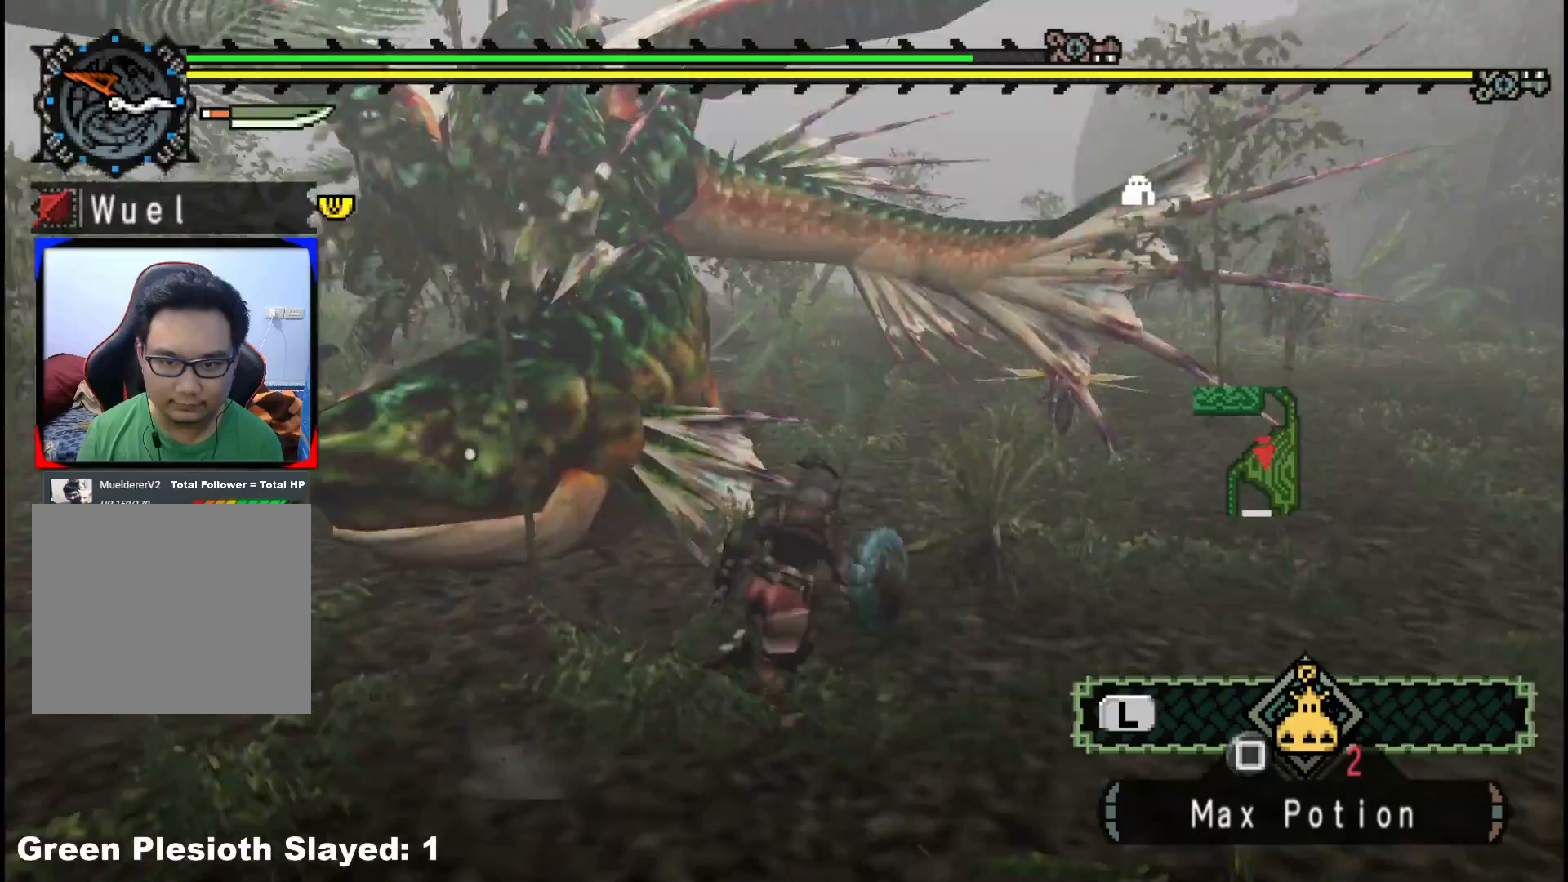
{"dt_ms": 500, "buttons": [], "left_stick": "up", "right_stick": "center", "events": [[133, "left_stick", "up"]]}
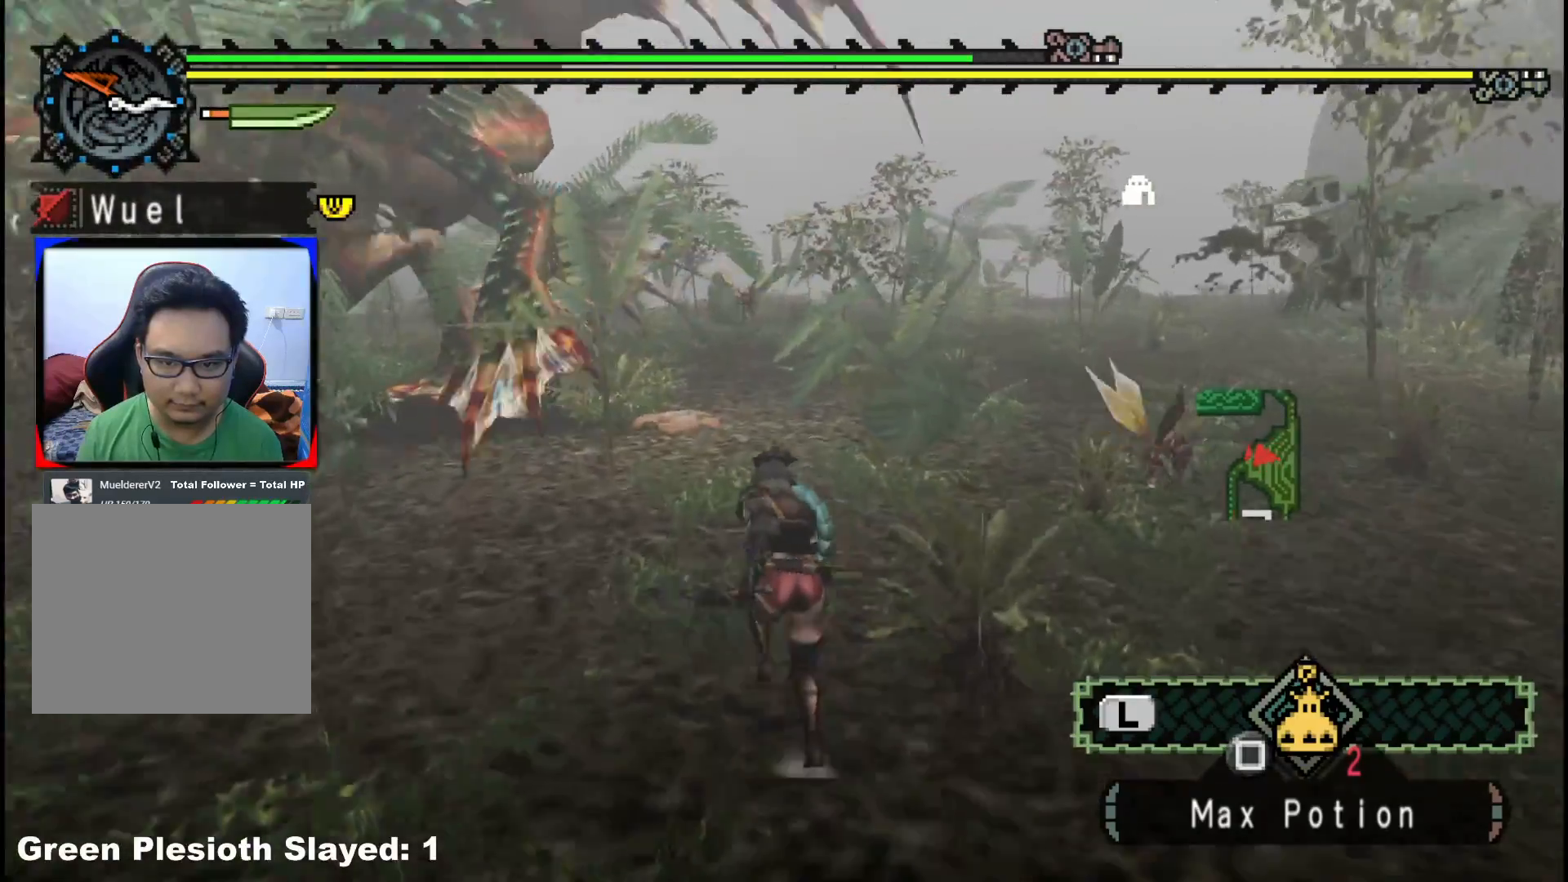
{"dt_ms": 500, "buttons": [], "left_stick": "up-left", "right_stick": "center", "events": [[117, "left_stick", "up-left"], [283, "B", "down"], [433, "B", "up"]]}
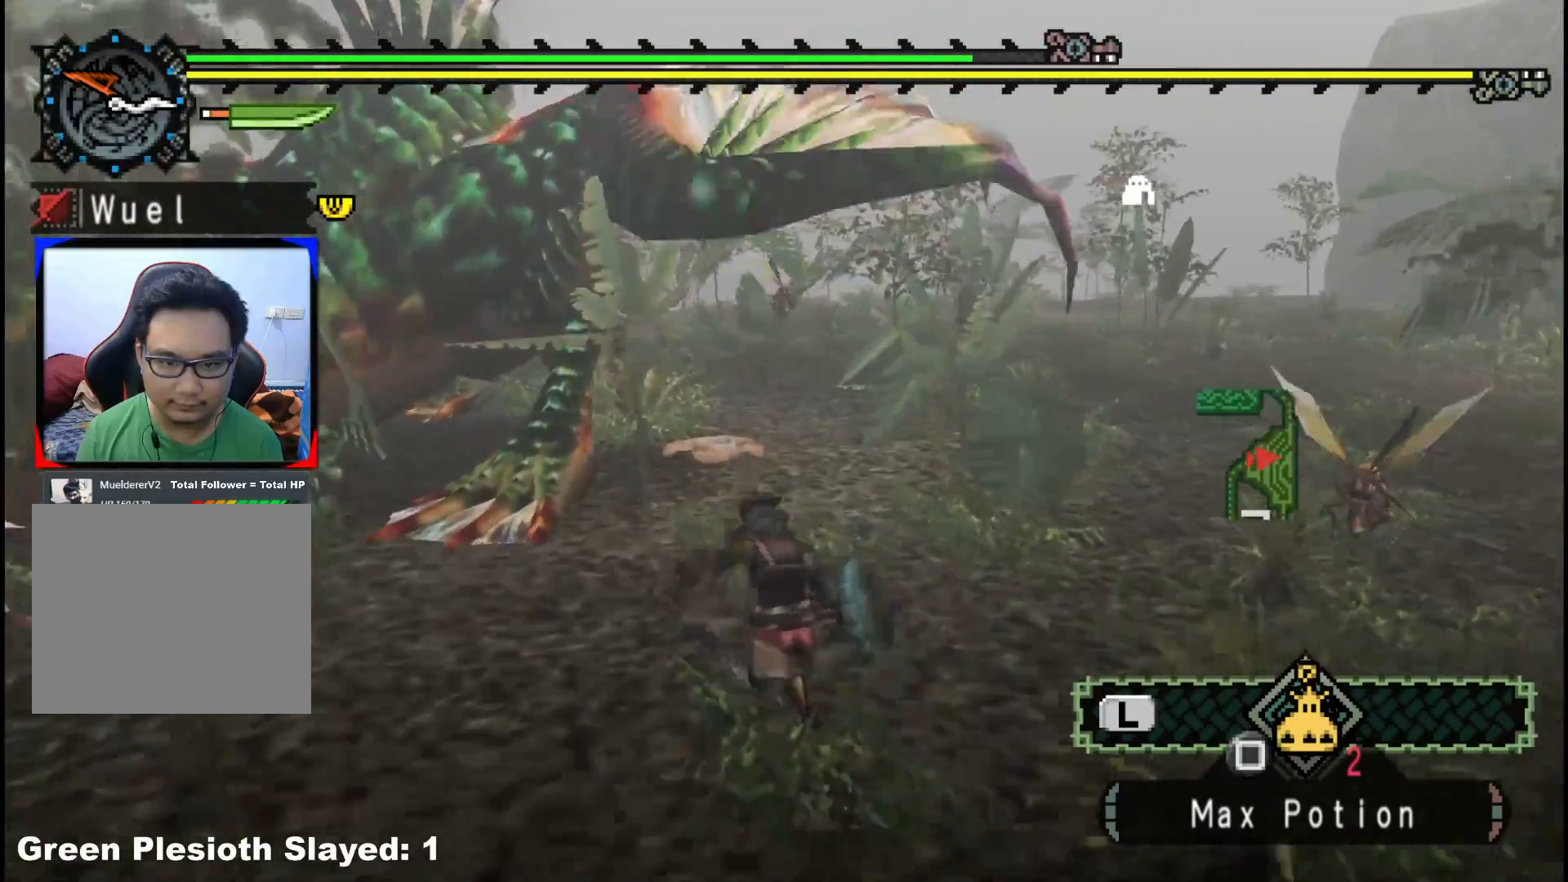
{"dt_ms": 500, "buttons": [], "left_stick": "center", "right_stick": "center", "events": [[350, "left_stick", "center"]]}
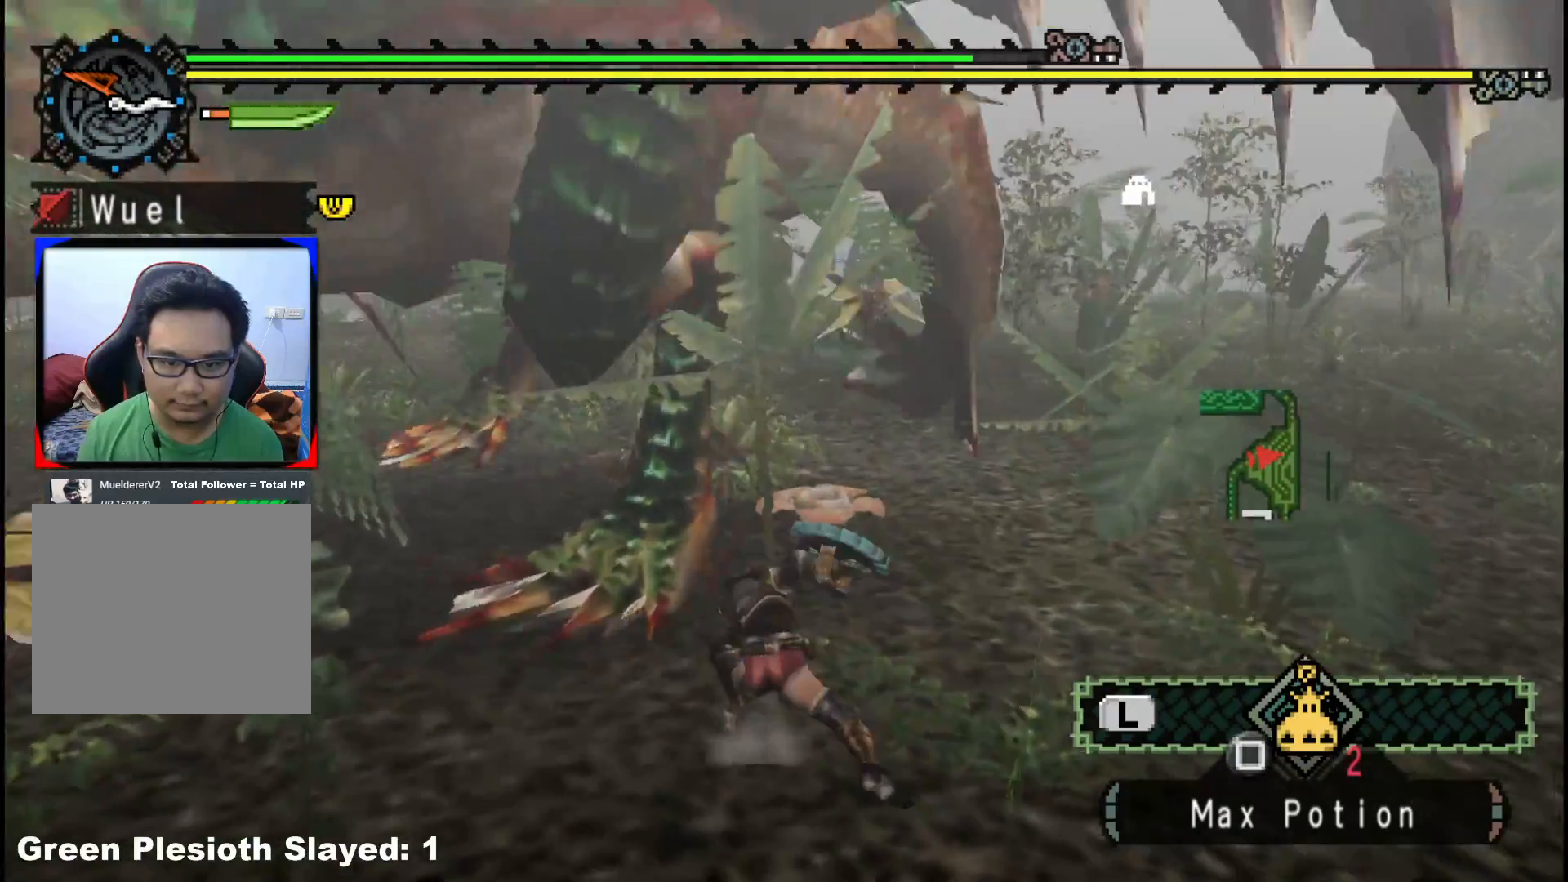
{"dt_ms": 500, "buttons": [], "left_stick": "down-right", "right_stick": "center", "events": [[17, "left_stick", "up"], [117, "left_stick", "up-right"], [433, "left_stick", "down-right"]]}
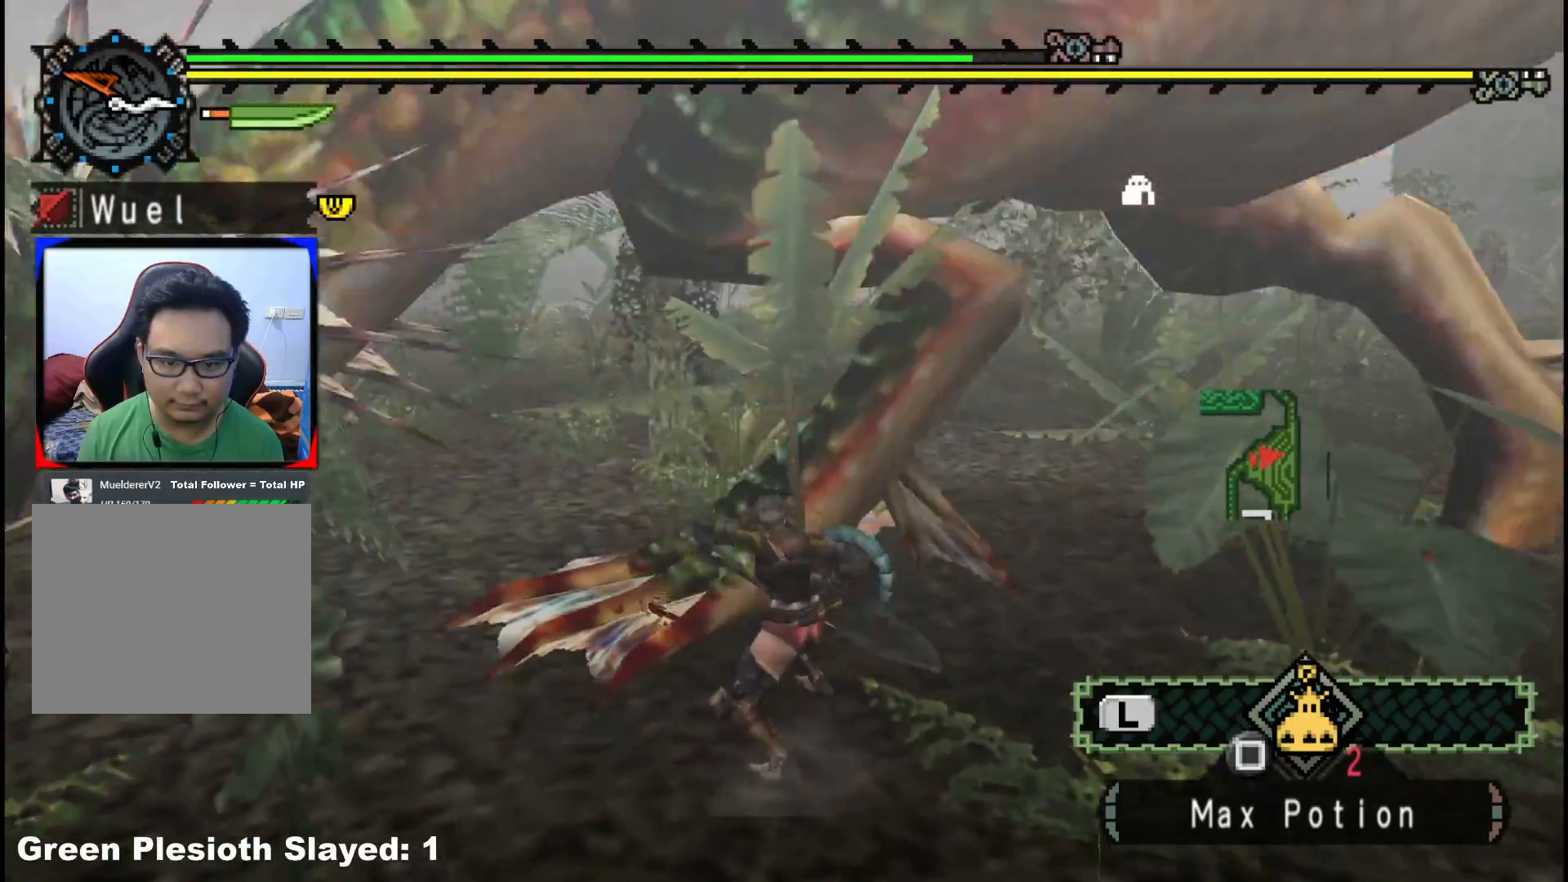
{"dt_ms": 500, "buttons": [], "left_stick": "down-right", "right_stick": "center", "events": [[67, "right_stick", "right"], [383, "right_stick", "center"]]}
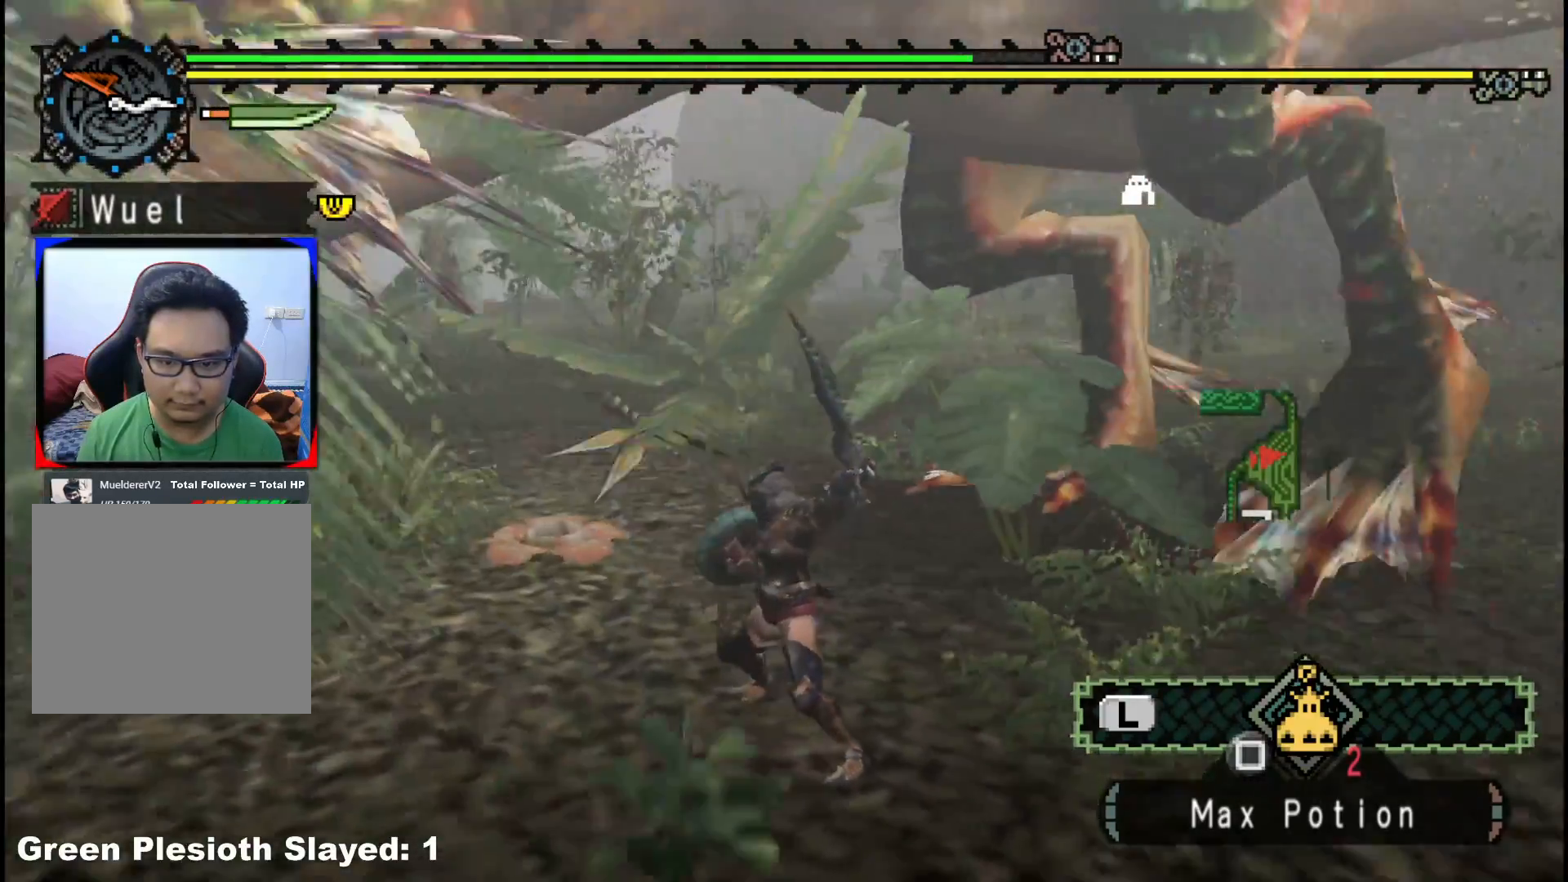
{"dt_ms": 500, "buttons": [], "left_stick": "down-right", "right_stick": "center", "events": [[283, "right_stick", "right"], [450, "right_stick", "center"]]}
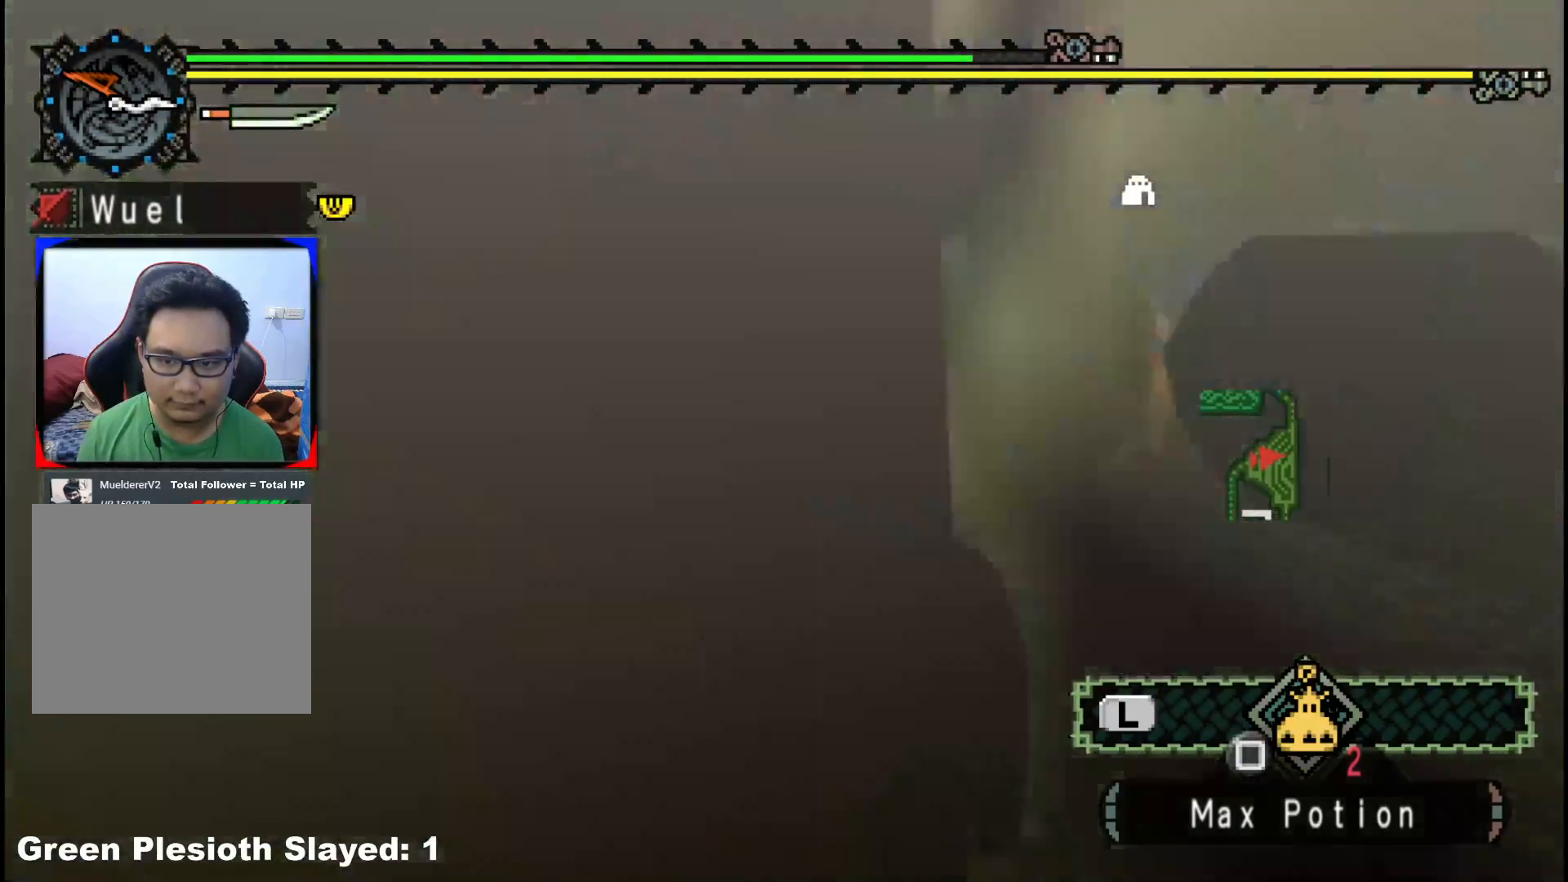
{"dt_ms": 500, "buttons": [], "left_stick": "right", "right_stick": "left", "events": [[450, "left_stick", "right"], [483, "right_stick", "left"]]}
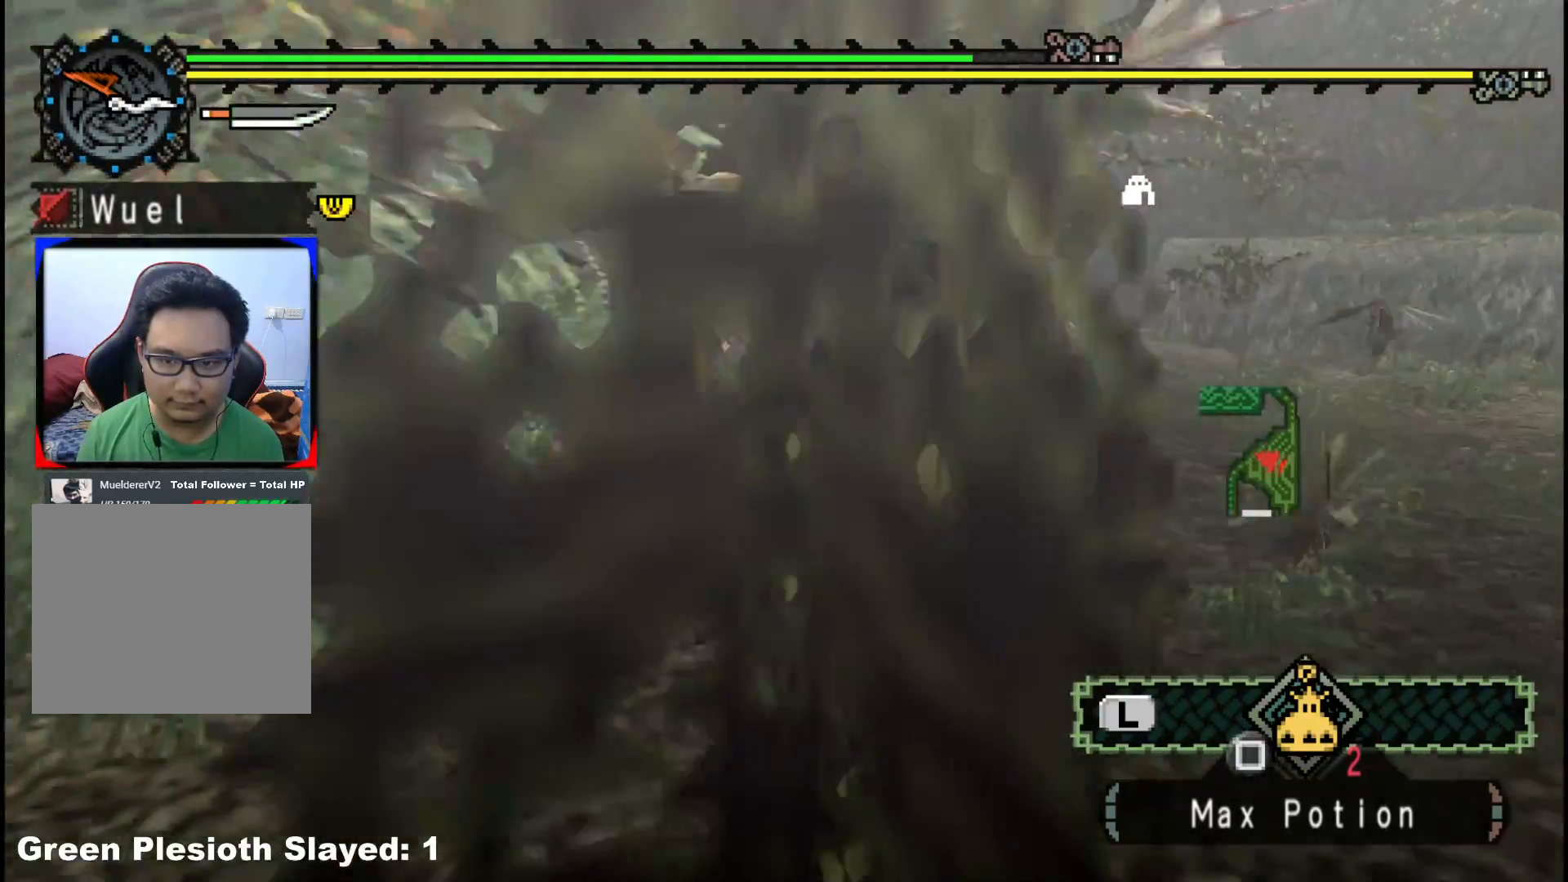
{"dt_ms": 500, "buttons": [], "left_stick": "right", "right_stick": "center", "events": [[150, "right_stick", "center"]]}
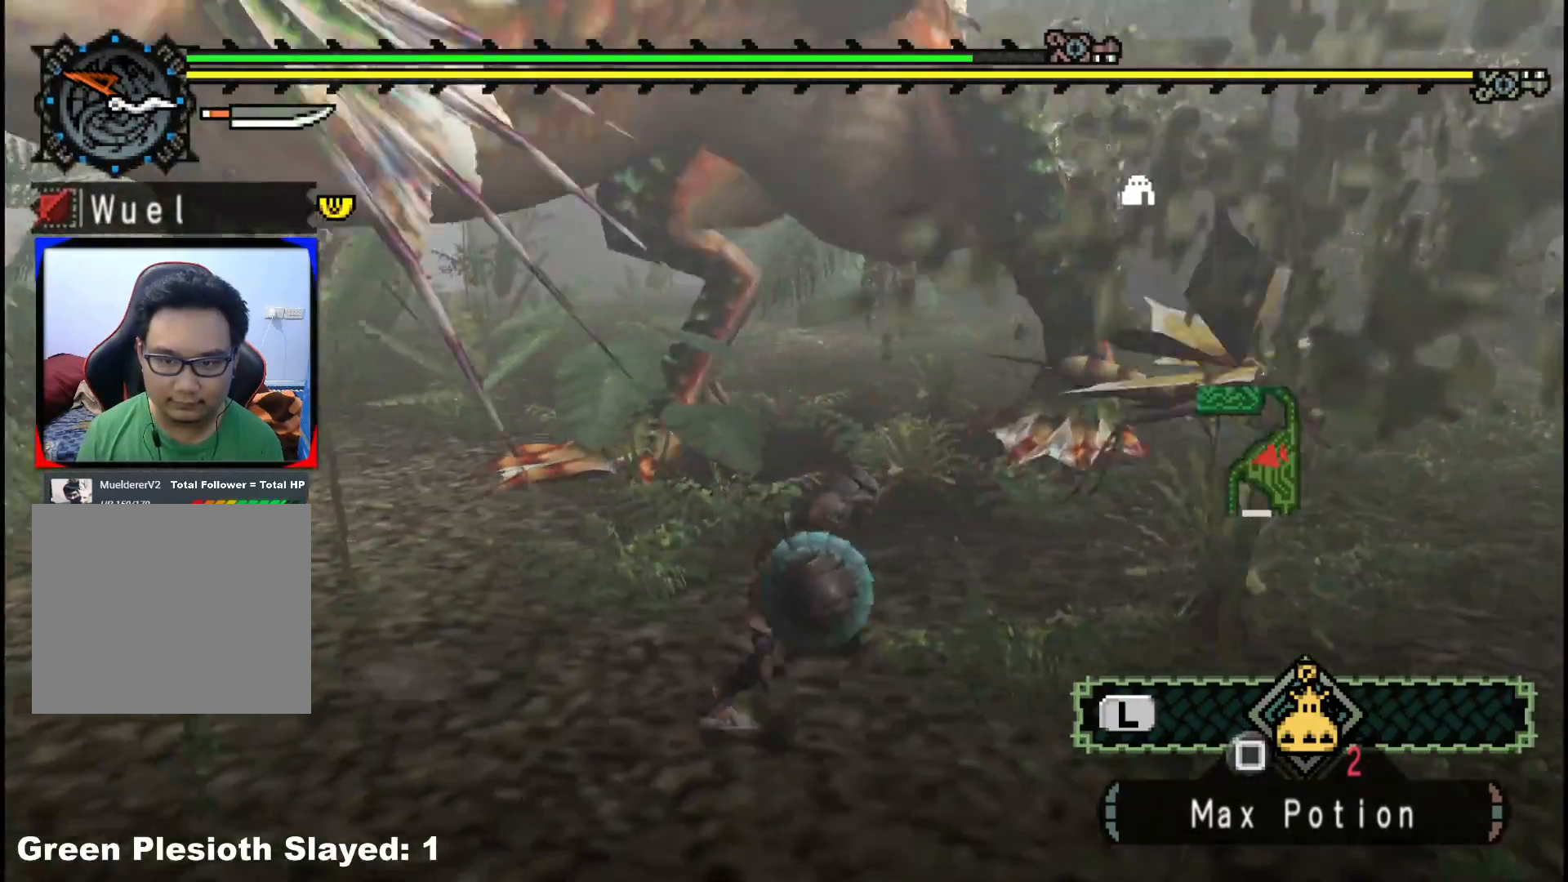
{"dt_ms": 500, "buttons": [], "left_stick": "right", "right_stick": "center", "events": [[117, "right_stick", "left"], [267, "right_stick", "center"]]}
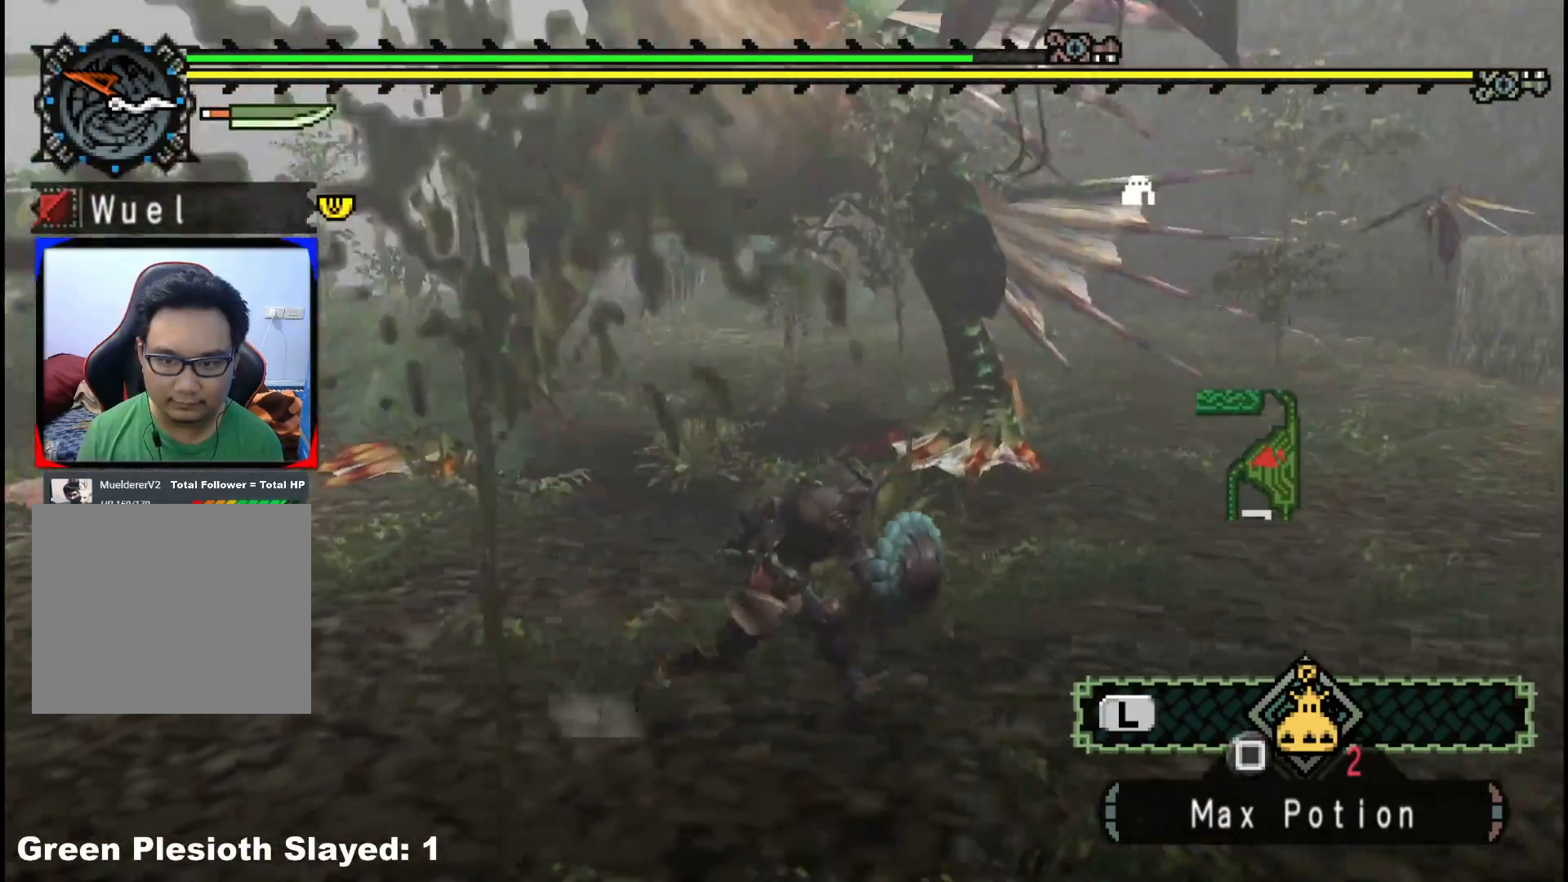
{"dt_ms": 500, "buttons": [], "left_stick": "center", "right_stick": "center", "events": [[67, "left_stick", "up"], [217, "B", "down"], [367, "B", "up"], [433, "left_stick", "center"]]}
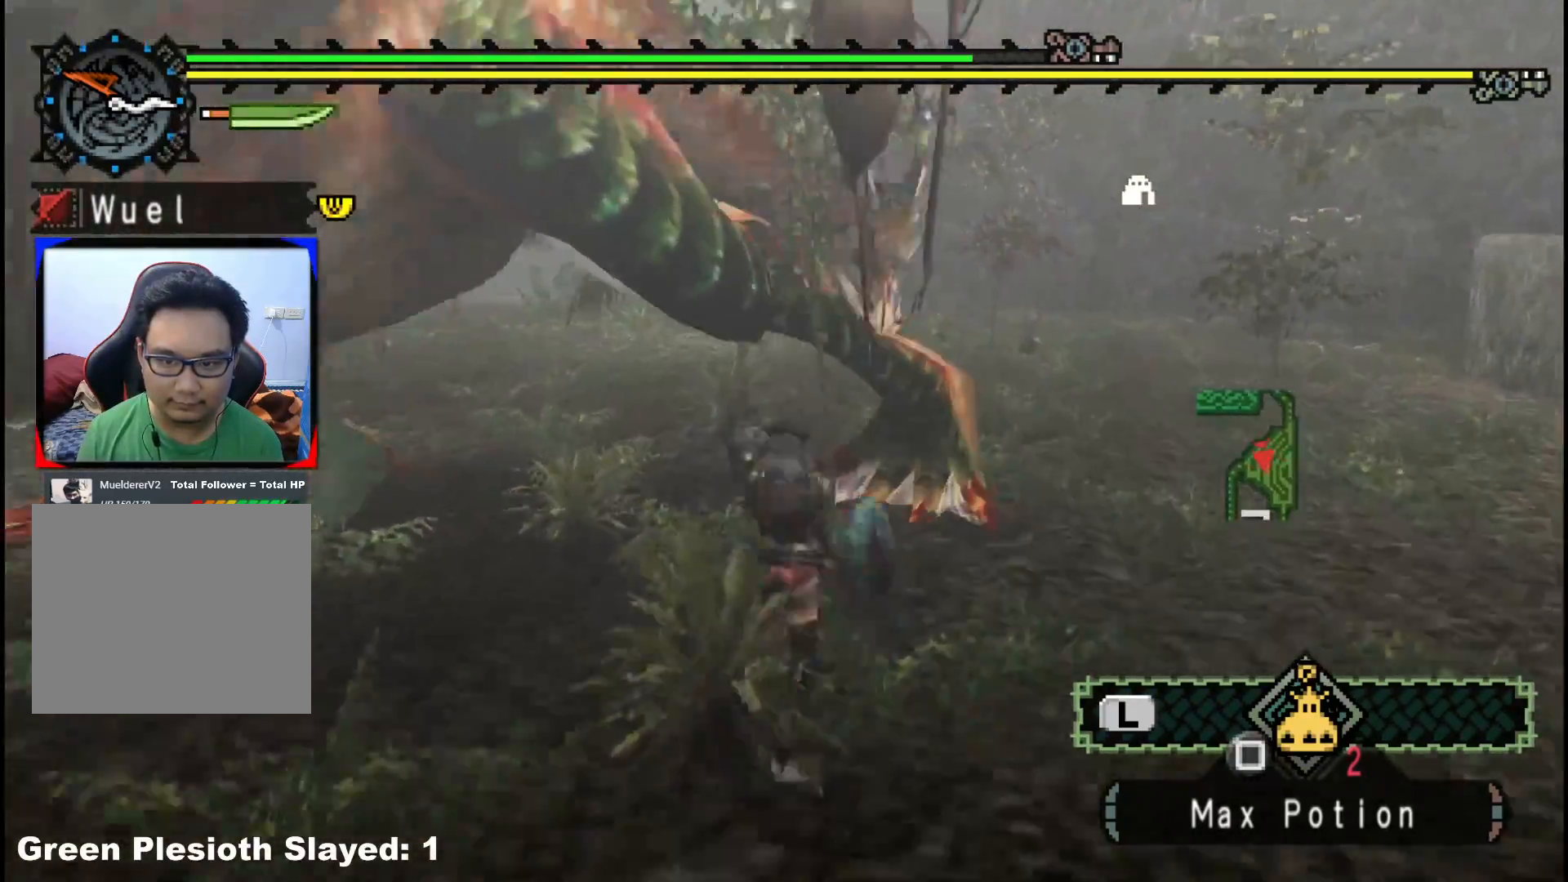
{"dt_ms": 500, "buttons": [], "left_stick": "down-left", "right_stick": "center", "events": [[167, "left_stick", "left"], [217, "left_stick", "down-left"]]}
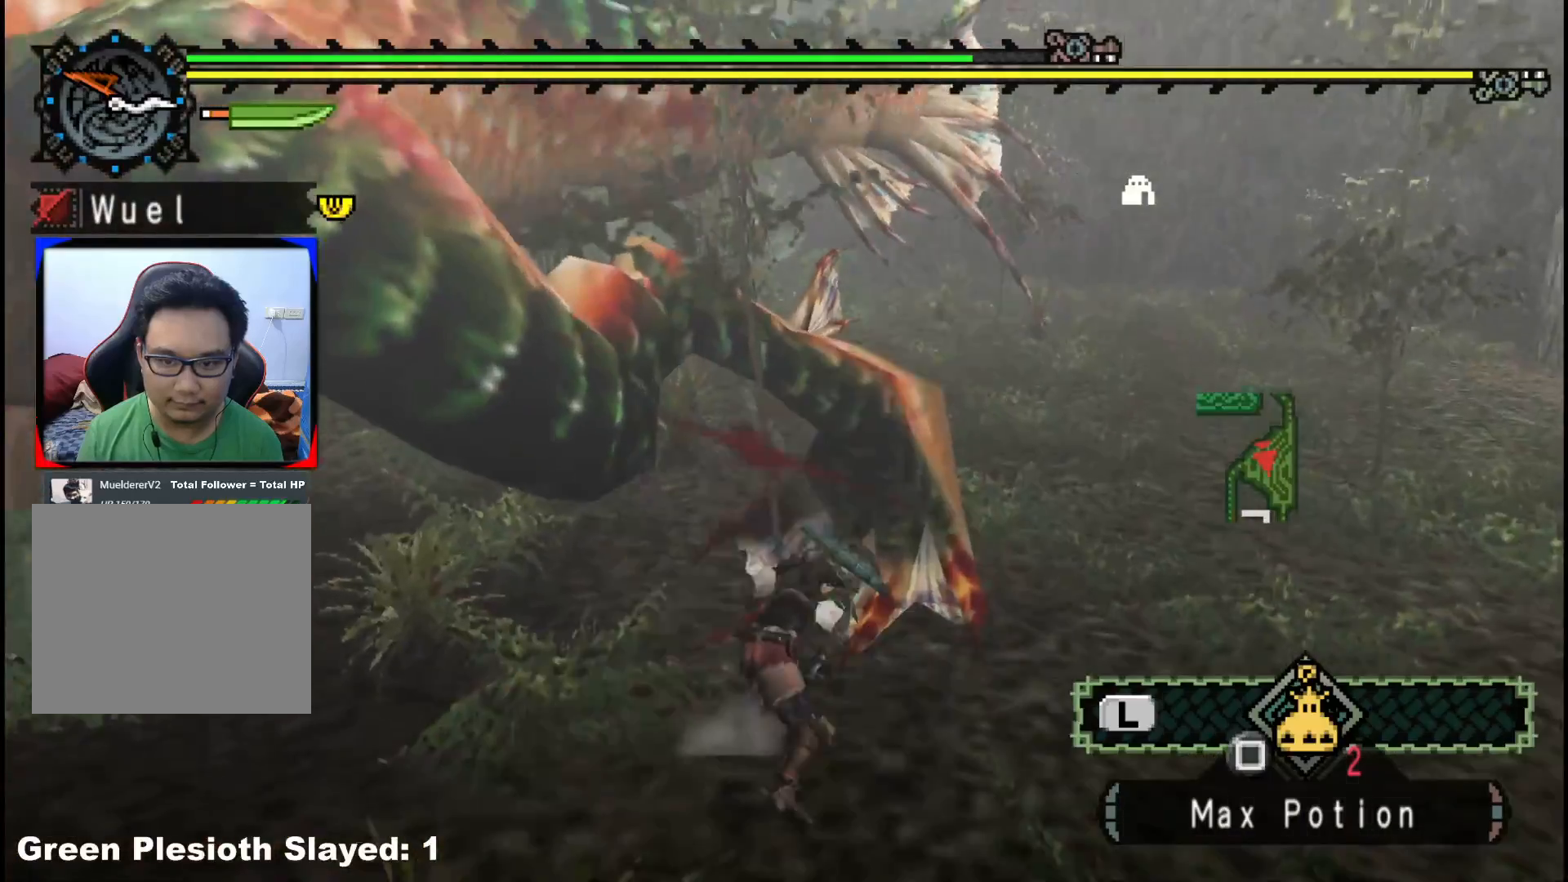
{"dt_ms": 500, "buttons": [], "left_stick": "down-left", "right_stick": "center", "events": []}
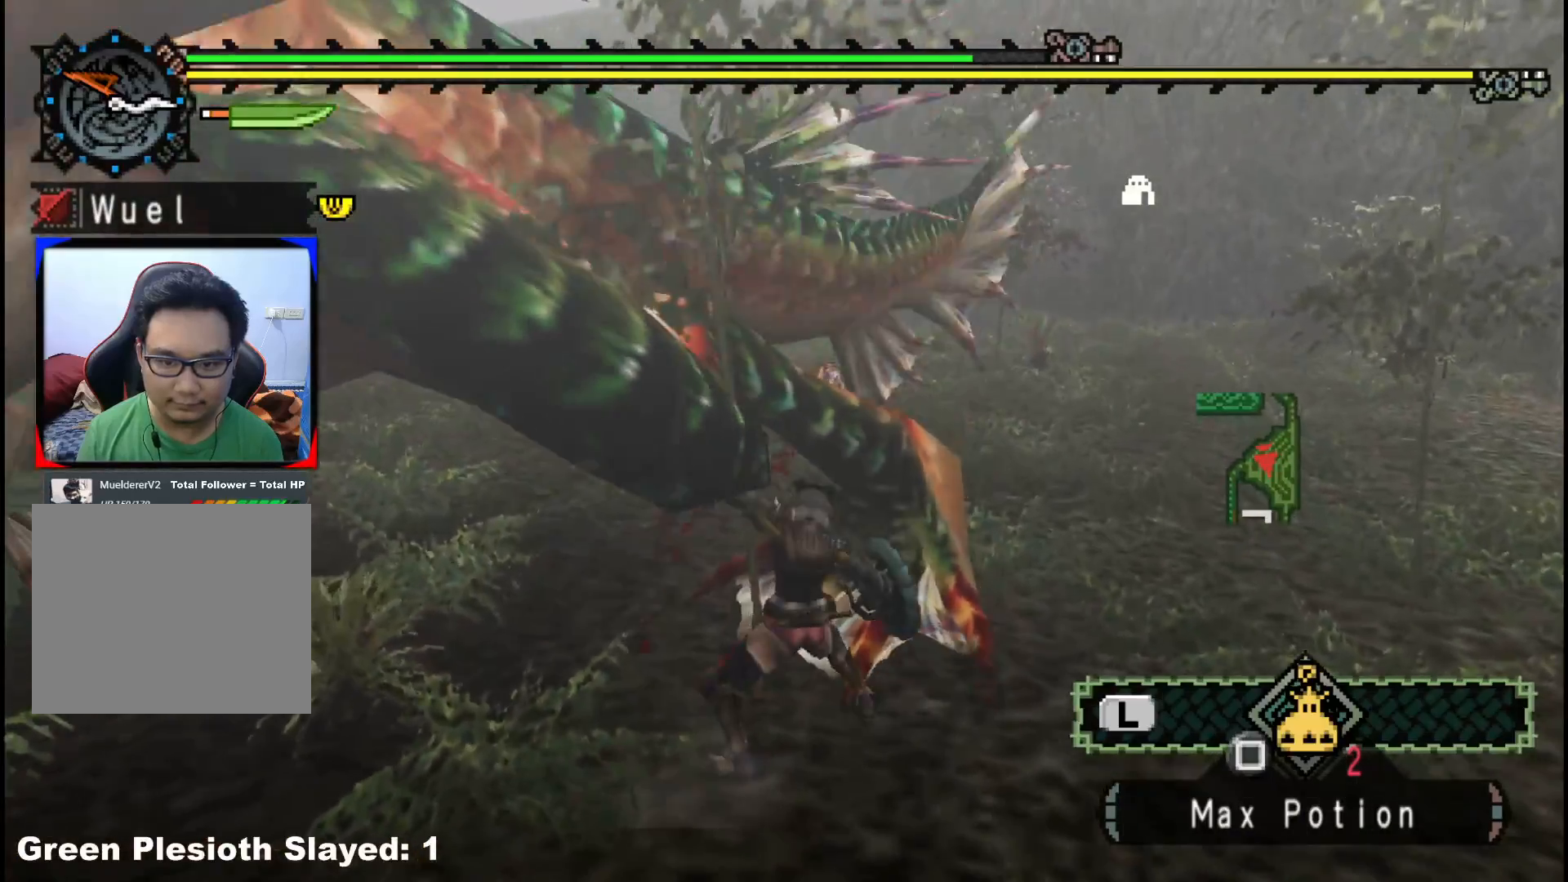
{"dt_ms": 500, "buttons": [], "left_stick": "down-left", "right_stick": "center", "events": []}
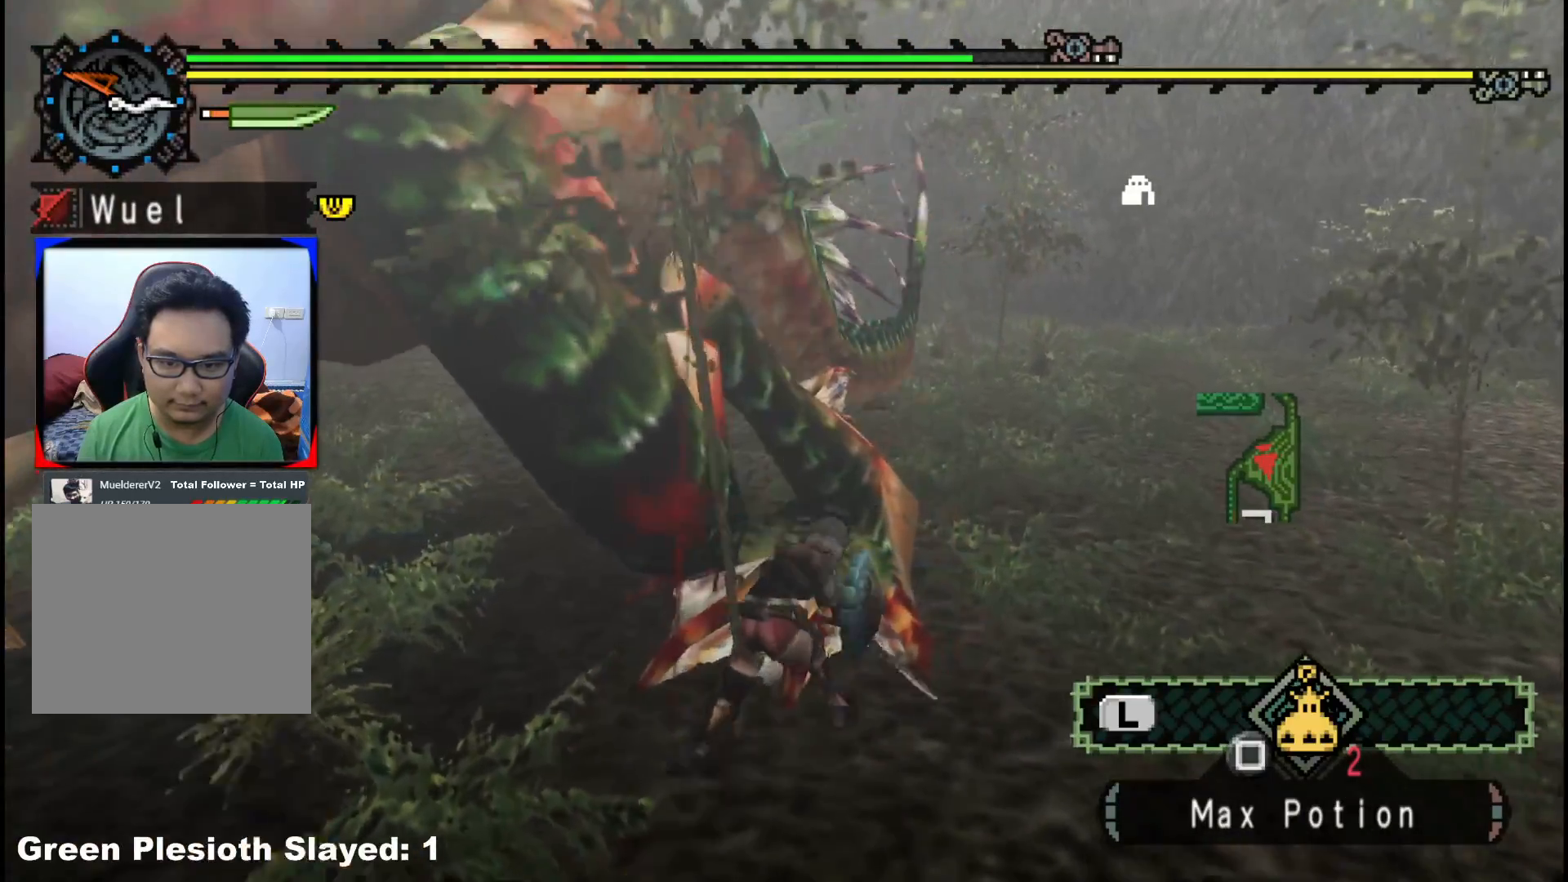
{"dt_ms": 500, "buttons": ["B"], "left_stick": "down-left", "right_stick": "center", "events": [[67, "B", "down"], [183, "B", "up"], [233, "B", "down"], [367, "B", "up"], [417, "B", "down"]]}
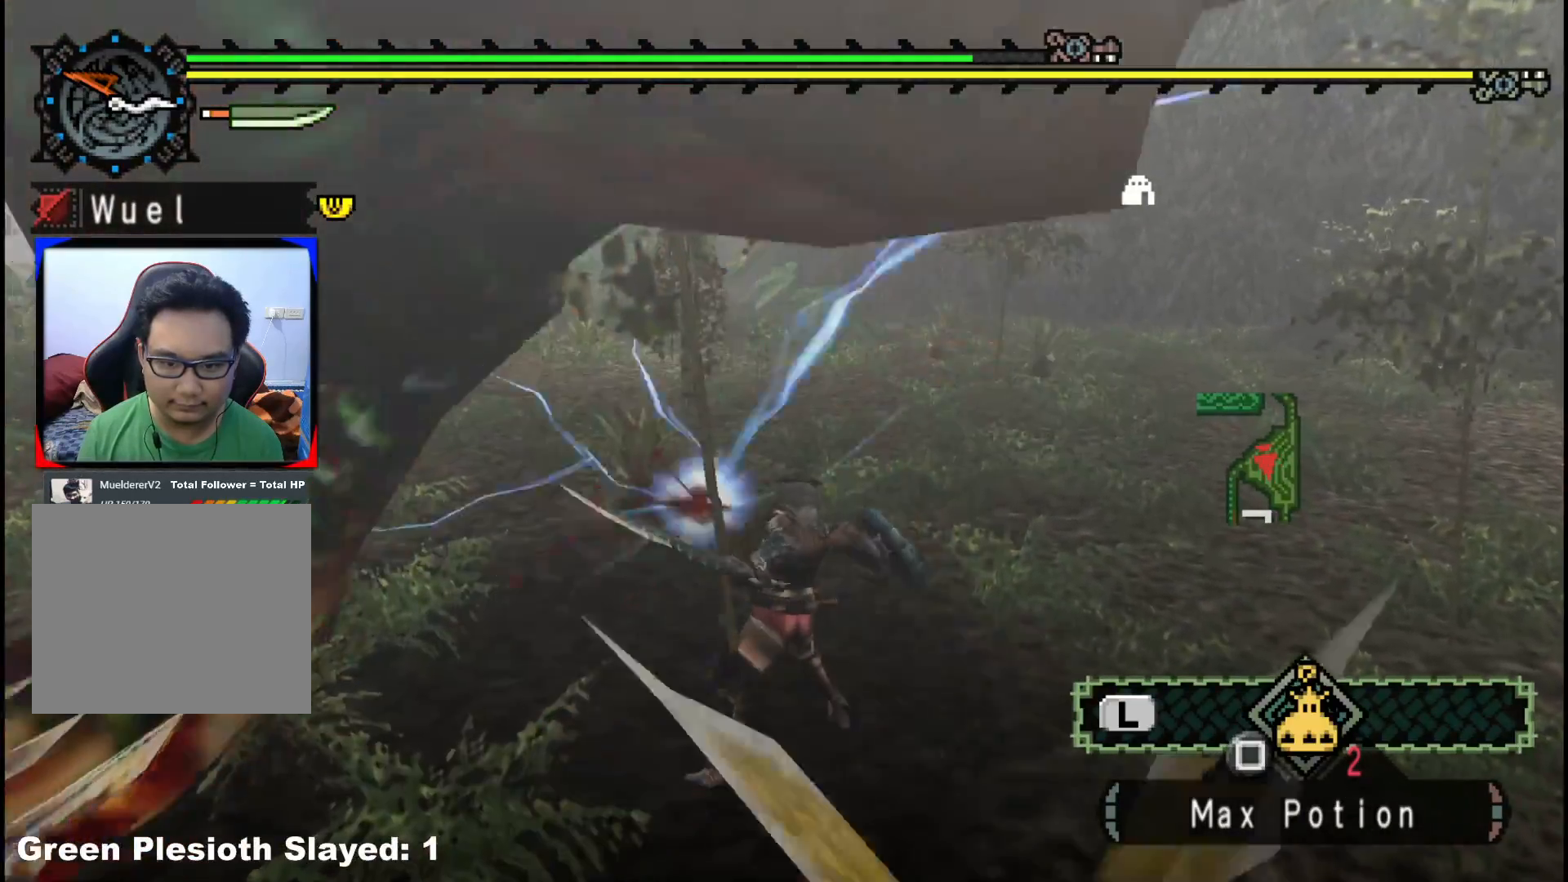
{"dt_ms": 1000, "buttons": [], "left_stick": "right", "right_stick": "right", "events": [[33, "B", "up"], [133, "B", "down"], [233, "B", "up"], [300, "B", "down"], [400, "B", "up"], [533, "left_stick", "center"], [550, "right_stick", "down-right"], [600, "right_stick", "right"], [700, "left_stick", "right"]]}
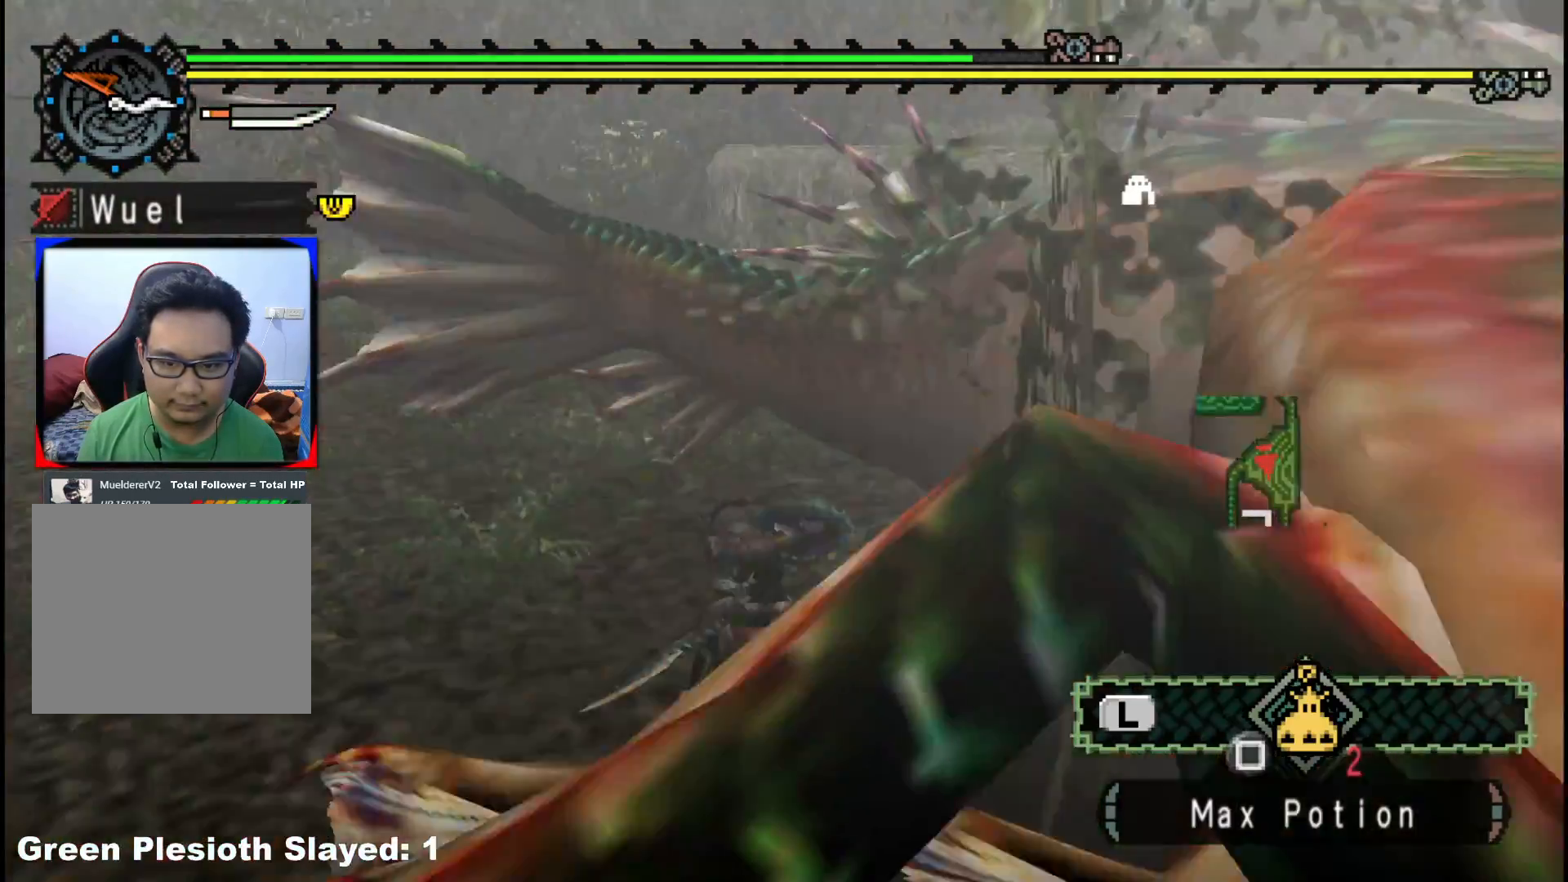
{"dt_ms": 500, "buttons": [], "left_stick": "up-right", "right_stick": "center", "events": [[217, "left_stick", "up-right"], [450, "right_stick", "center"]]}
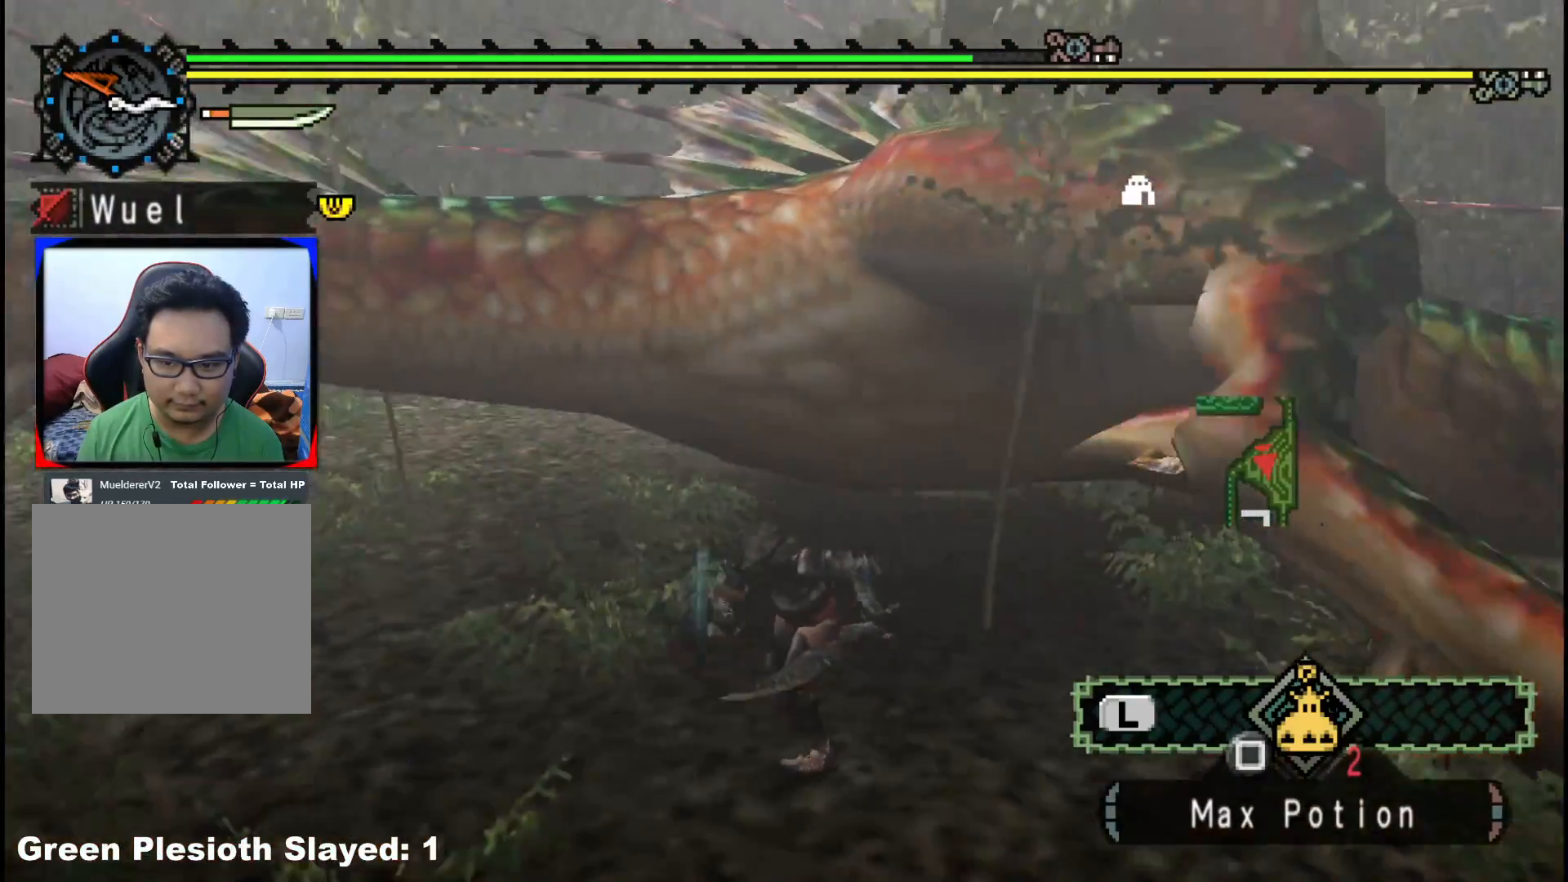
{"dt_ms": 500, "buttons": ["B"], "left_stick": "up-right", "right_stick": "center", "events": [[483, "B", "down"]]}
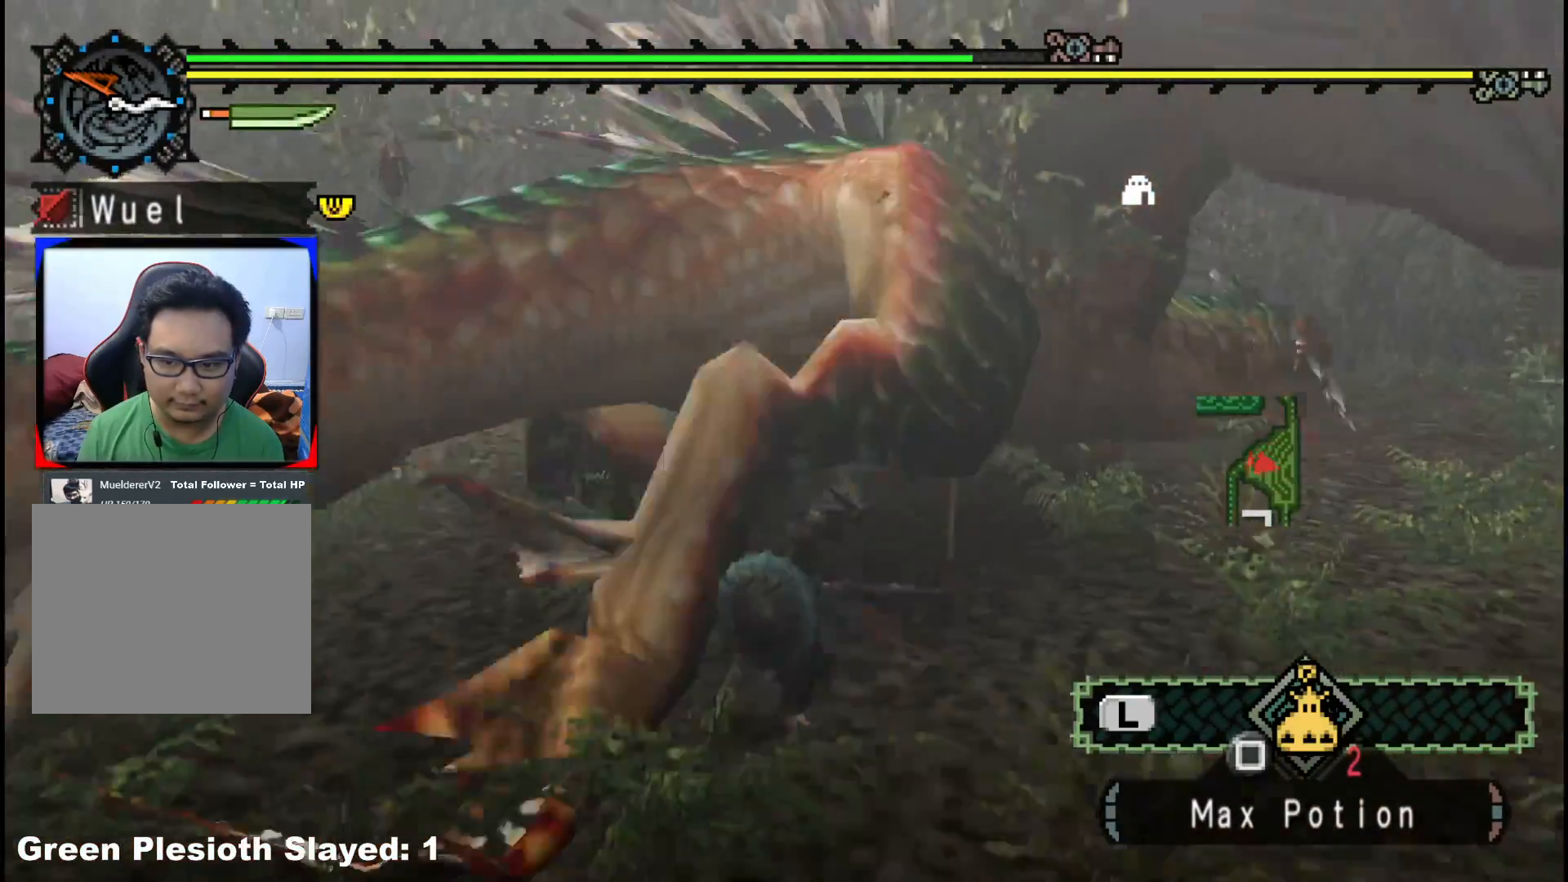
{"dt_ms": 500, "buttons": [], "left_stick": "left", "right_stick": "center", "events": [[233, "left_stick", "center"], [267, "B", "up"], [333, "left_stick", "left"]]}
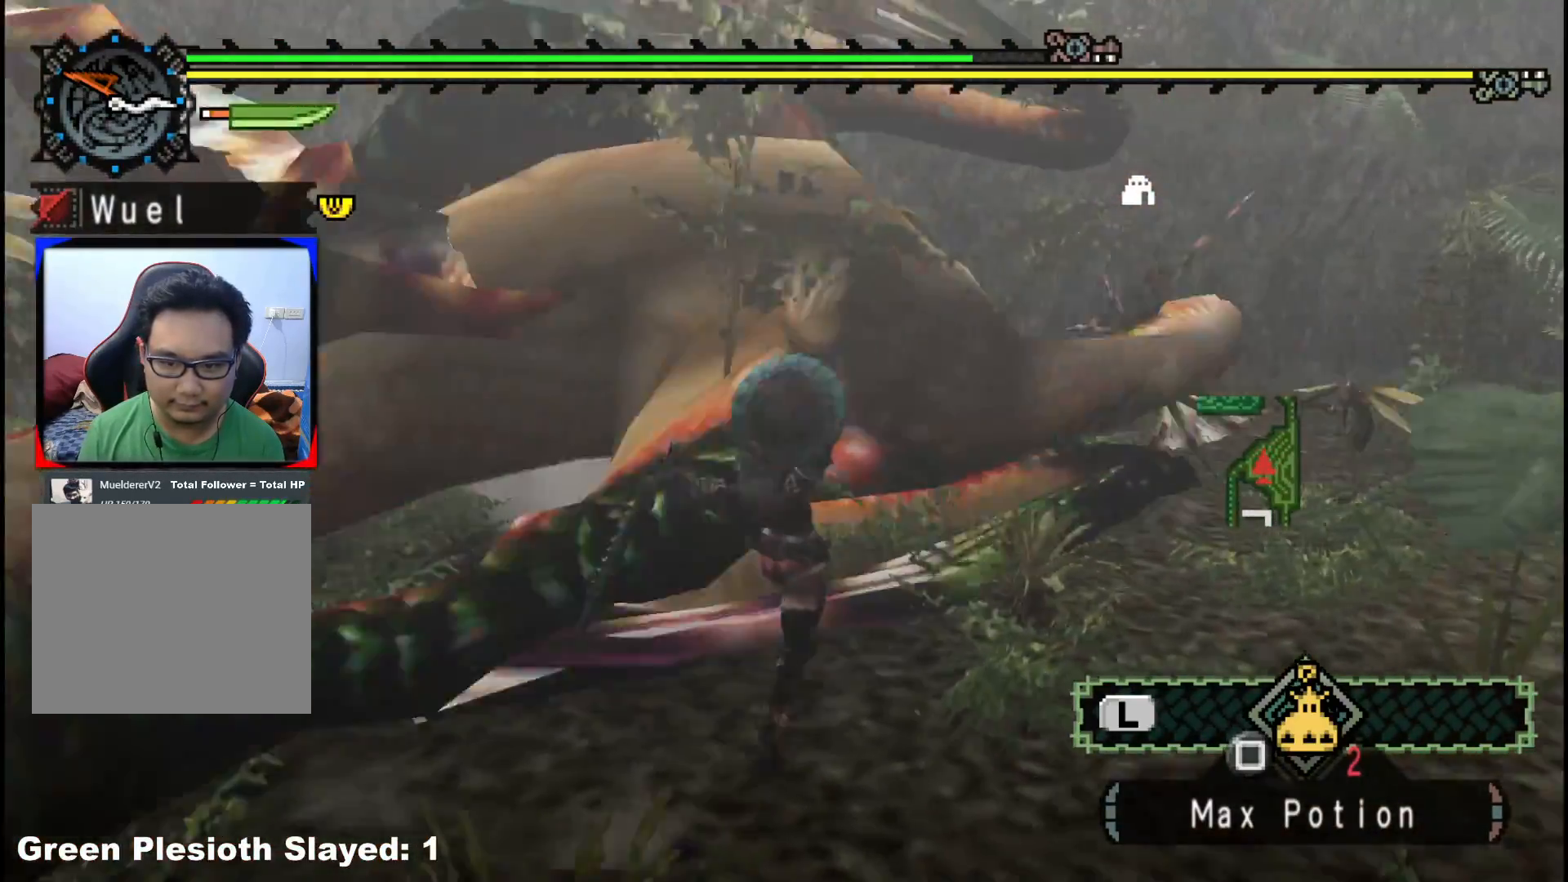
{"dt_ms": 500, "buttons": [], "left_stick": "down-left", "right_stick": "center", "events": [[433, "left_stick", "down-left"]]}
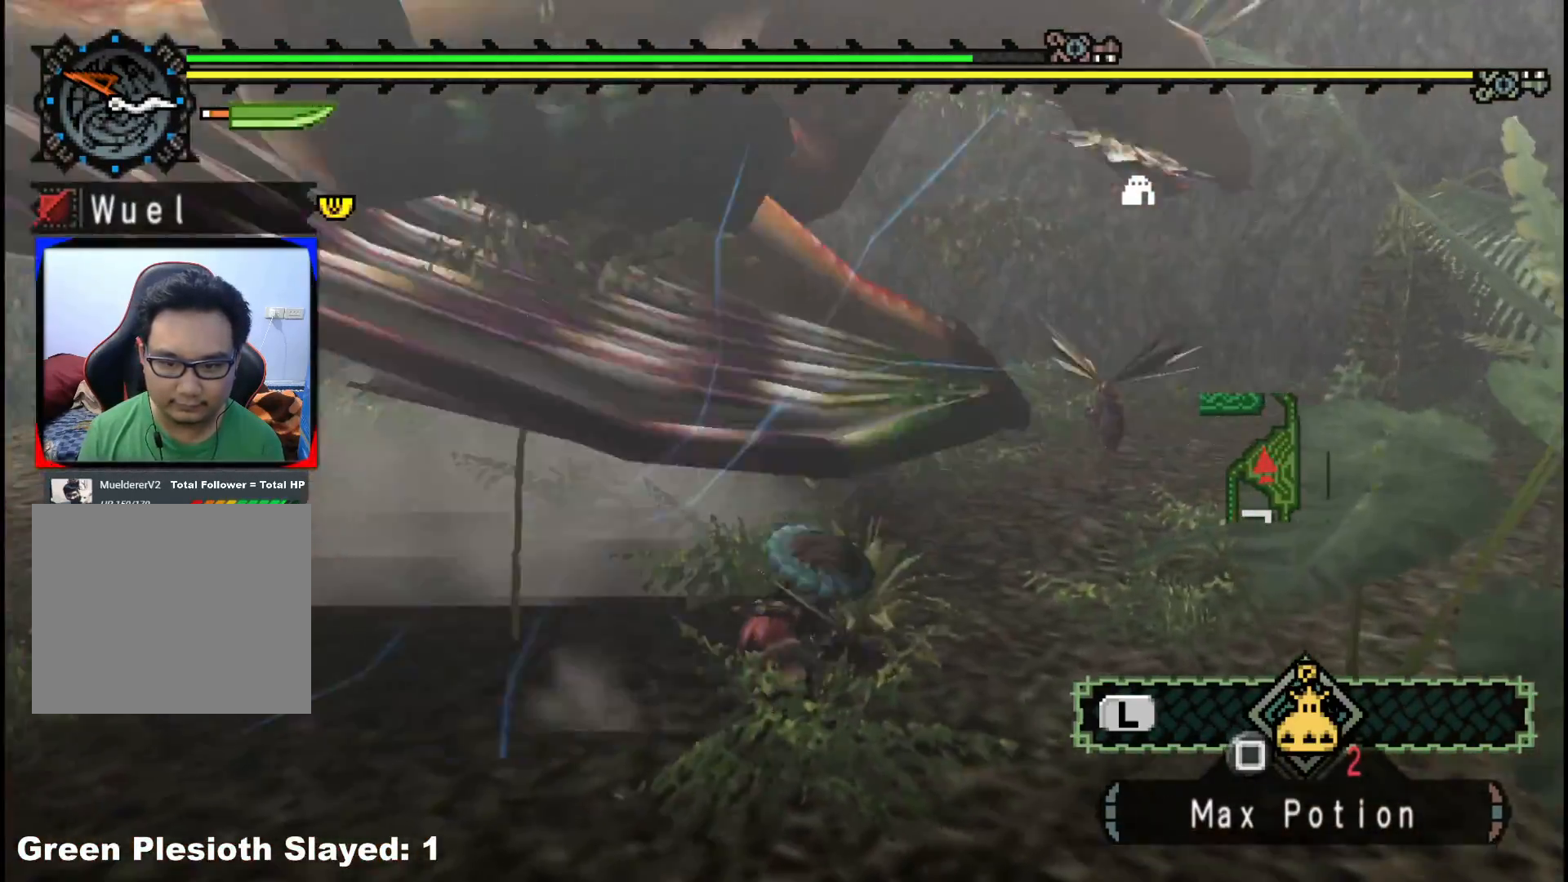
{"dt_ms": 500, "buttons": [], "left_stick": "down-left", "right_stick": "center", "events": []}
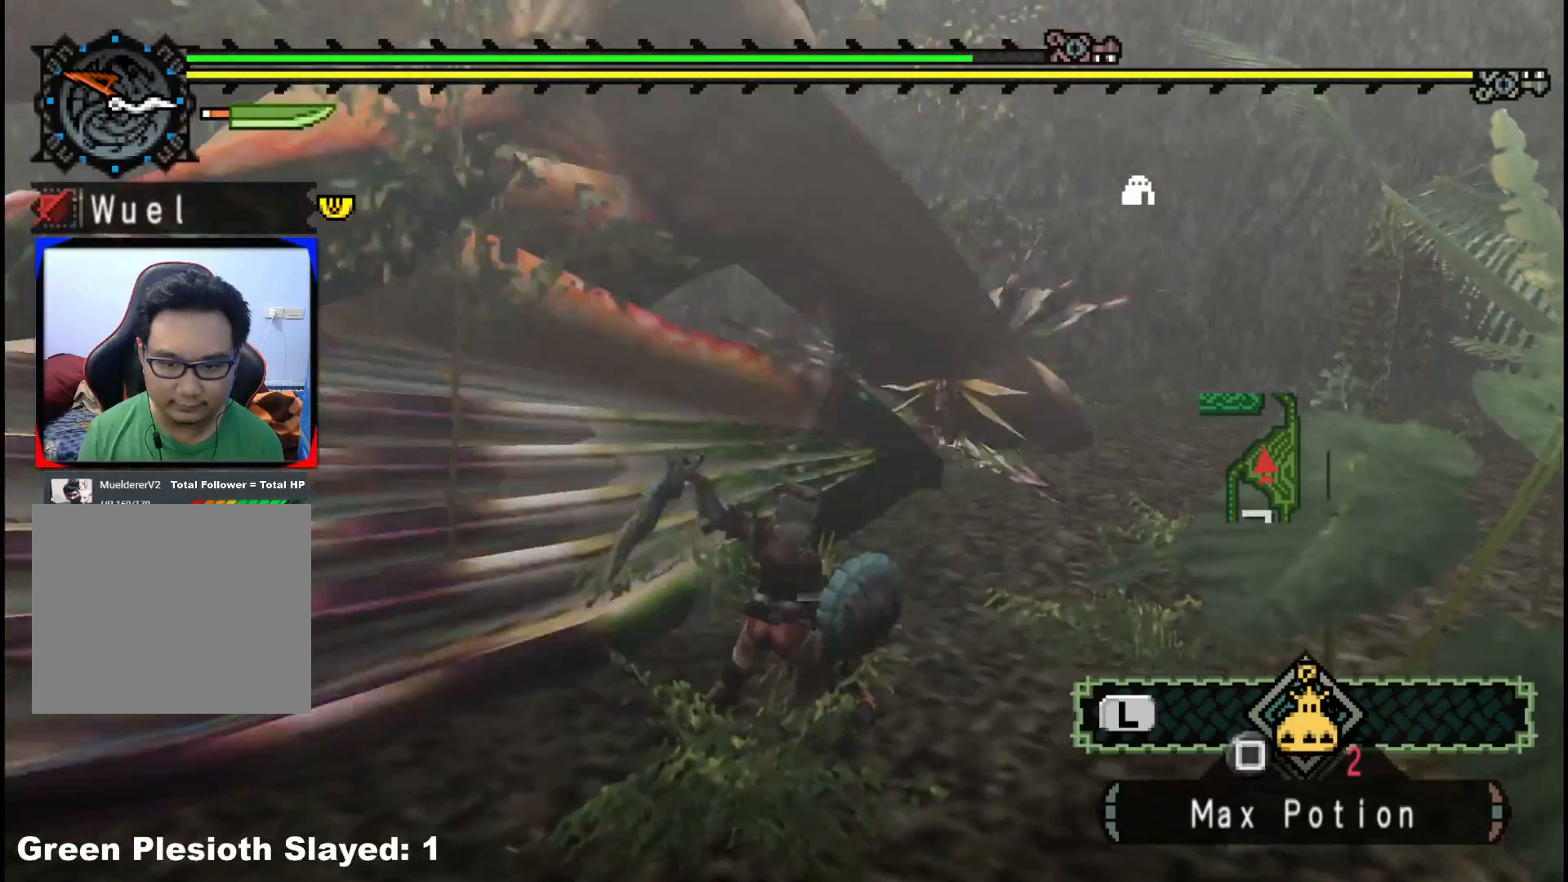
{"dt_ms": 500, "buttons": [], "left_stick": "down-left", "right_stick": "center", "events": [[183, "B", "down"], [300, "B", "up"], [383, "B", "down"], [500, "B", "up"]]}
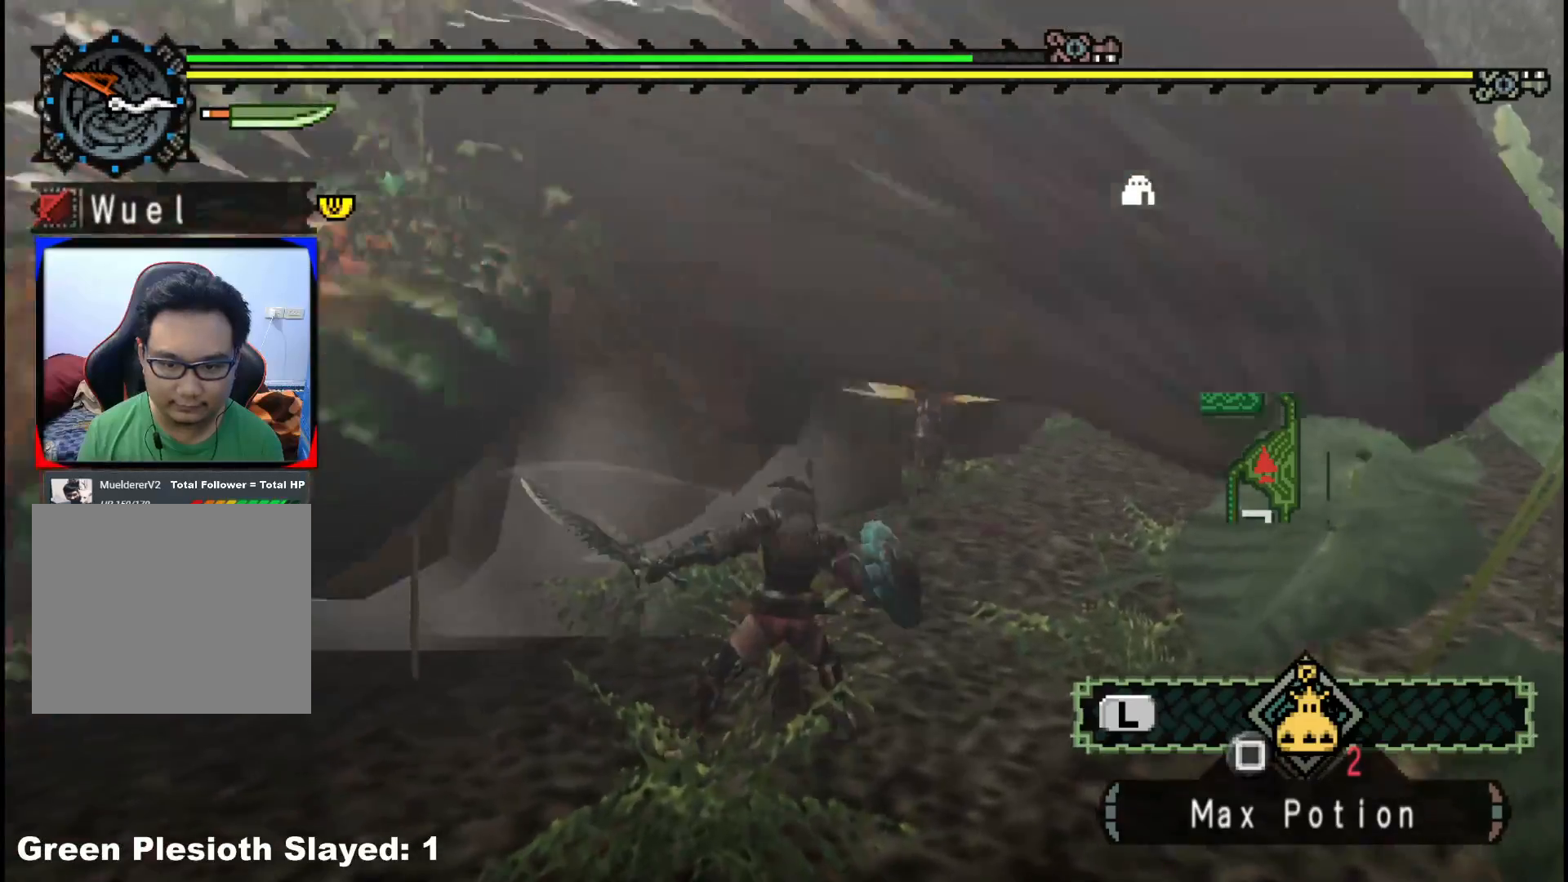
{"dt_ms": 500, "buttons": ["B"], "left_stick": "down-left", "right_stick": "center", "events": [[83, "B", "down"], [200, "B", "up"], [267, "B", "down"], [383, "B", "up"], [450, "B", "down"]]}
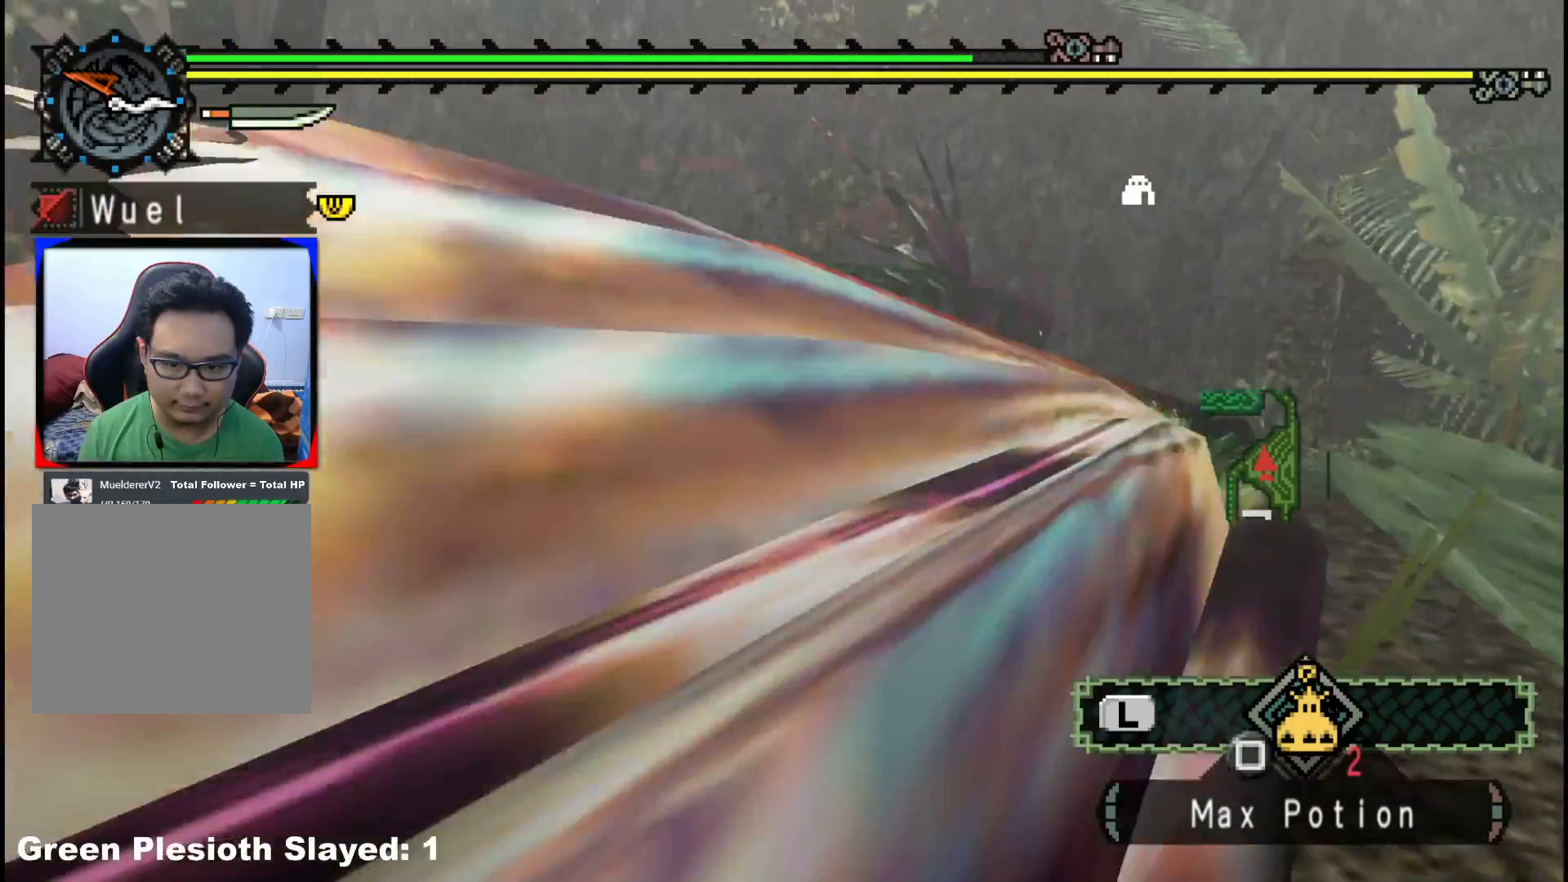
{"dt_ms": 500, "buttons": [], "left_stick": "down-left", "right_stick": "left", "events": [[83, "B", "up"], [167, "B", "down"], [283, "B", "up"], [400, "right_stick", "left"]]}
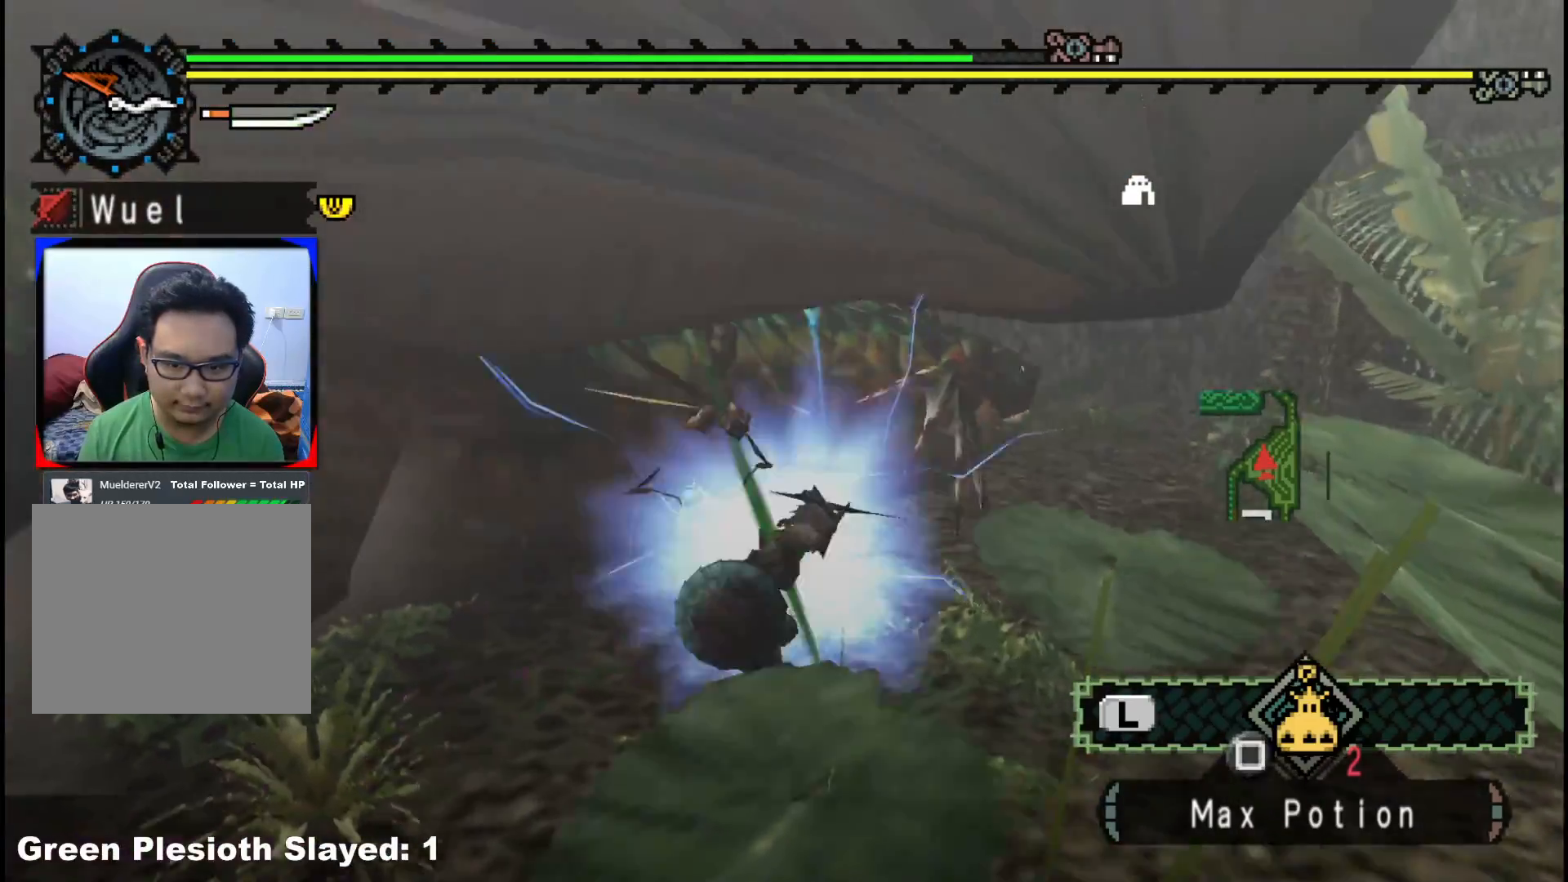
{"dt_ms": 500, "buttons": [], "left_stick": "up-left", "right_stick": "center", "events": [[183, "left_stick", "center"], [233, "right_stick", "center"], [300, "left_stick", "up-left"]]}